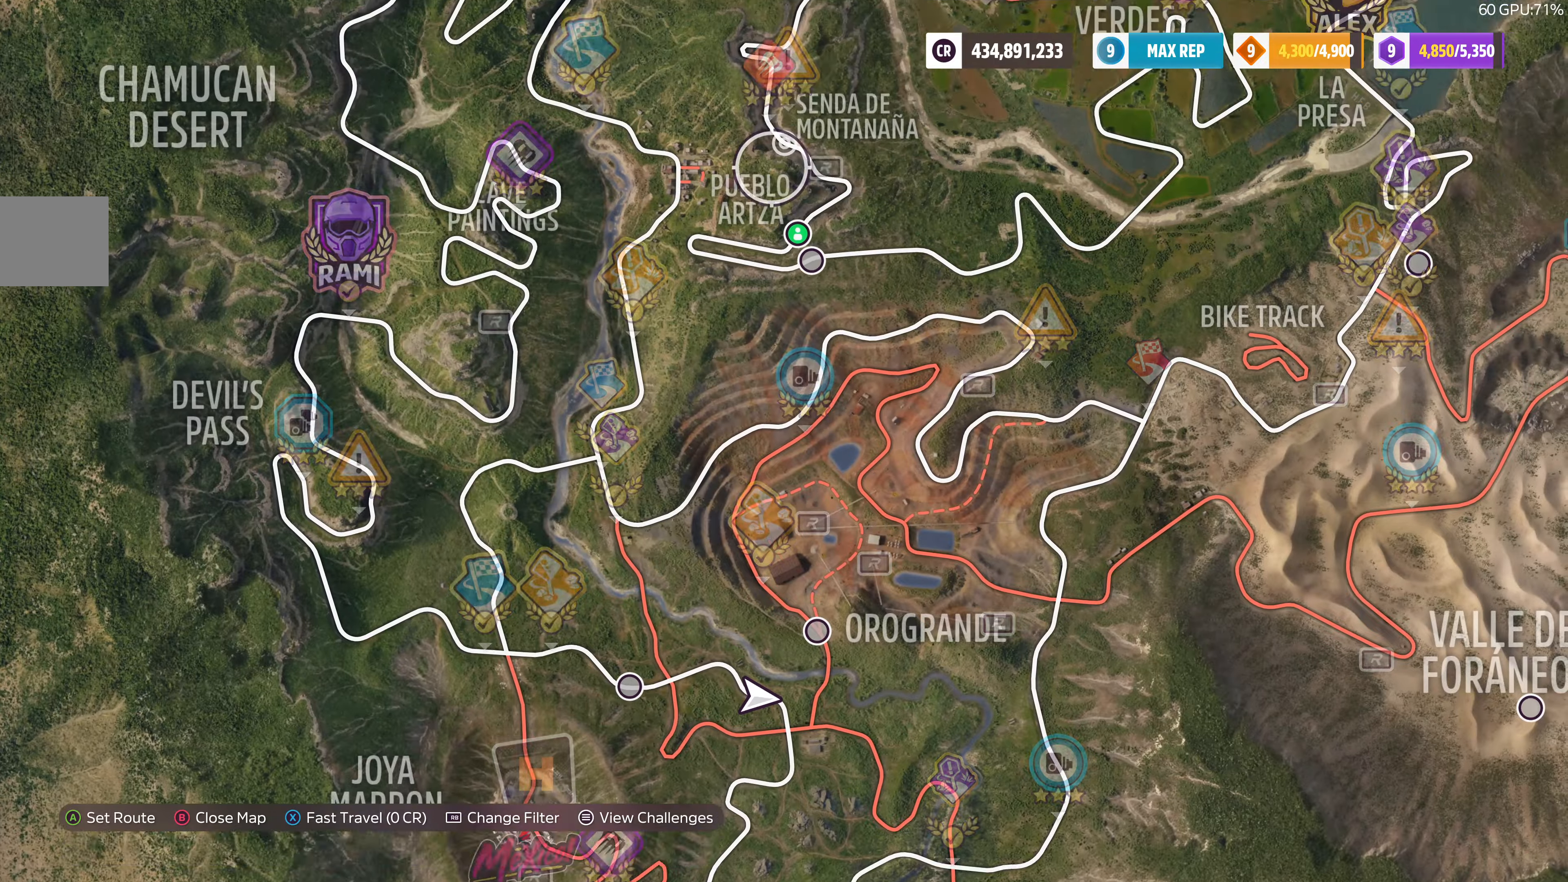
Gameplay with a controller (PlayStation layout); each line is a JSON object with the inputs held at the frame after it. "events" lists button and stick changes between this image and that frame as [ms after this image, input, new state], when the widget could be followed in between.
{"buttons": [], "left_stick": "center", "right_stick": "center", "events": [[34, "left_stick", "center"]]}
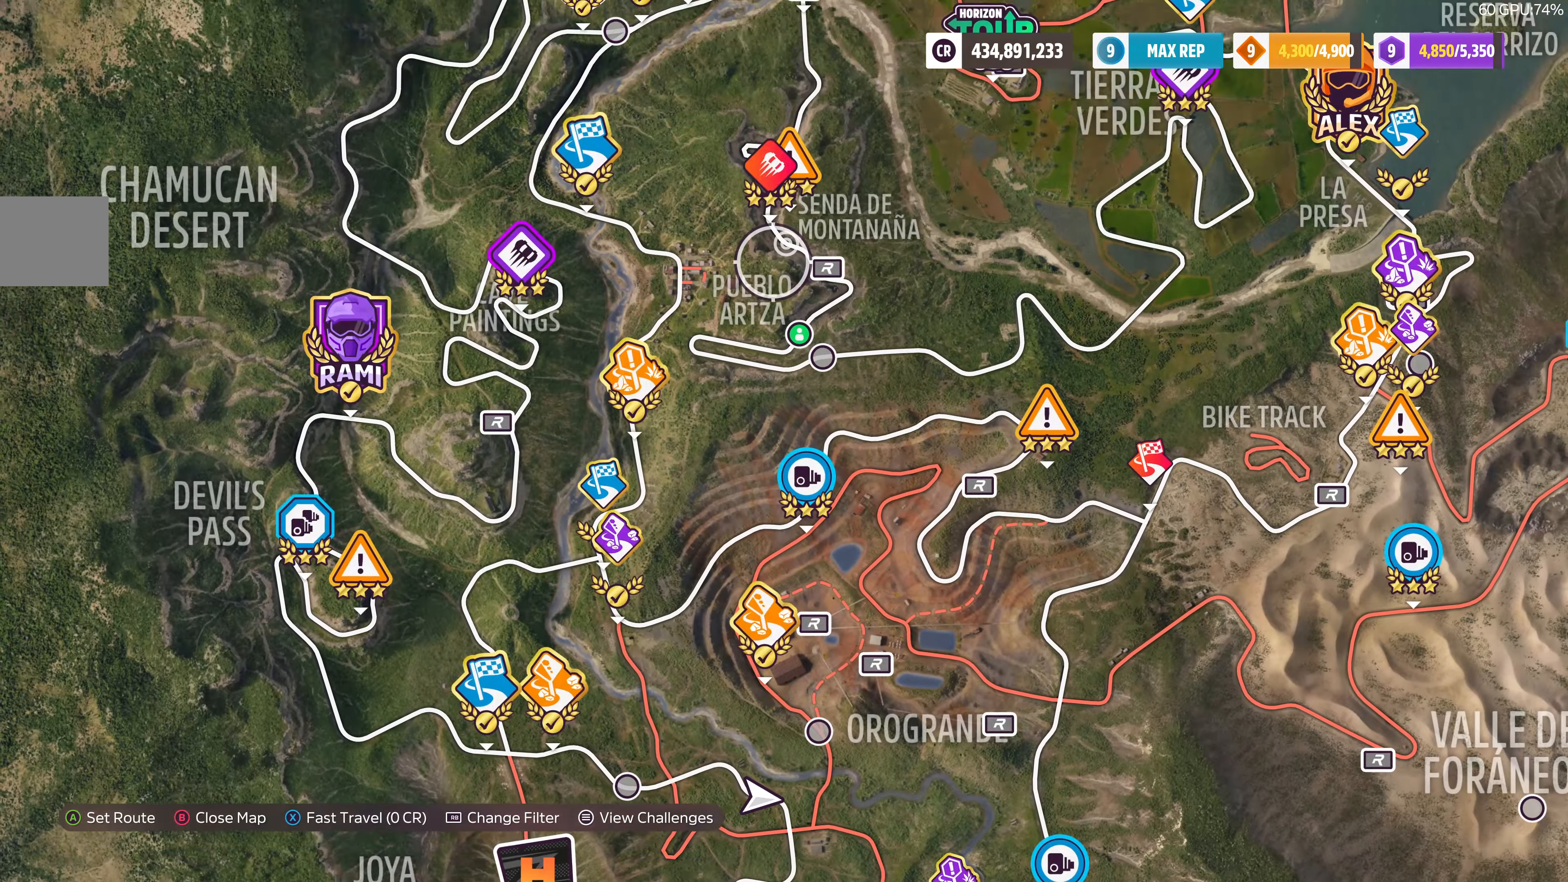
{"buttons": [], "left_stick": "up", "right_stick": "center", "events": [[234, "left_stick", "up"]]}
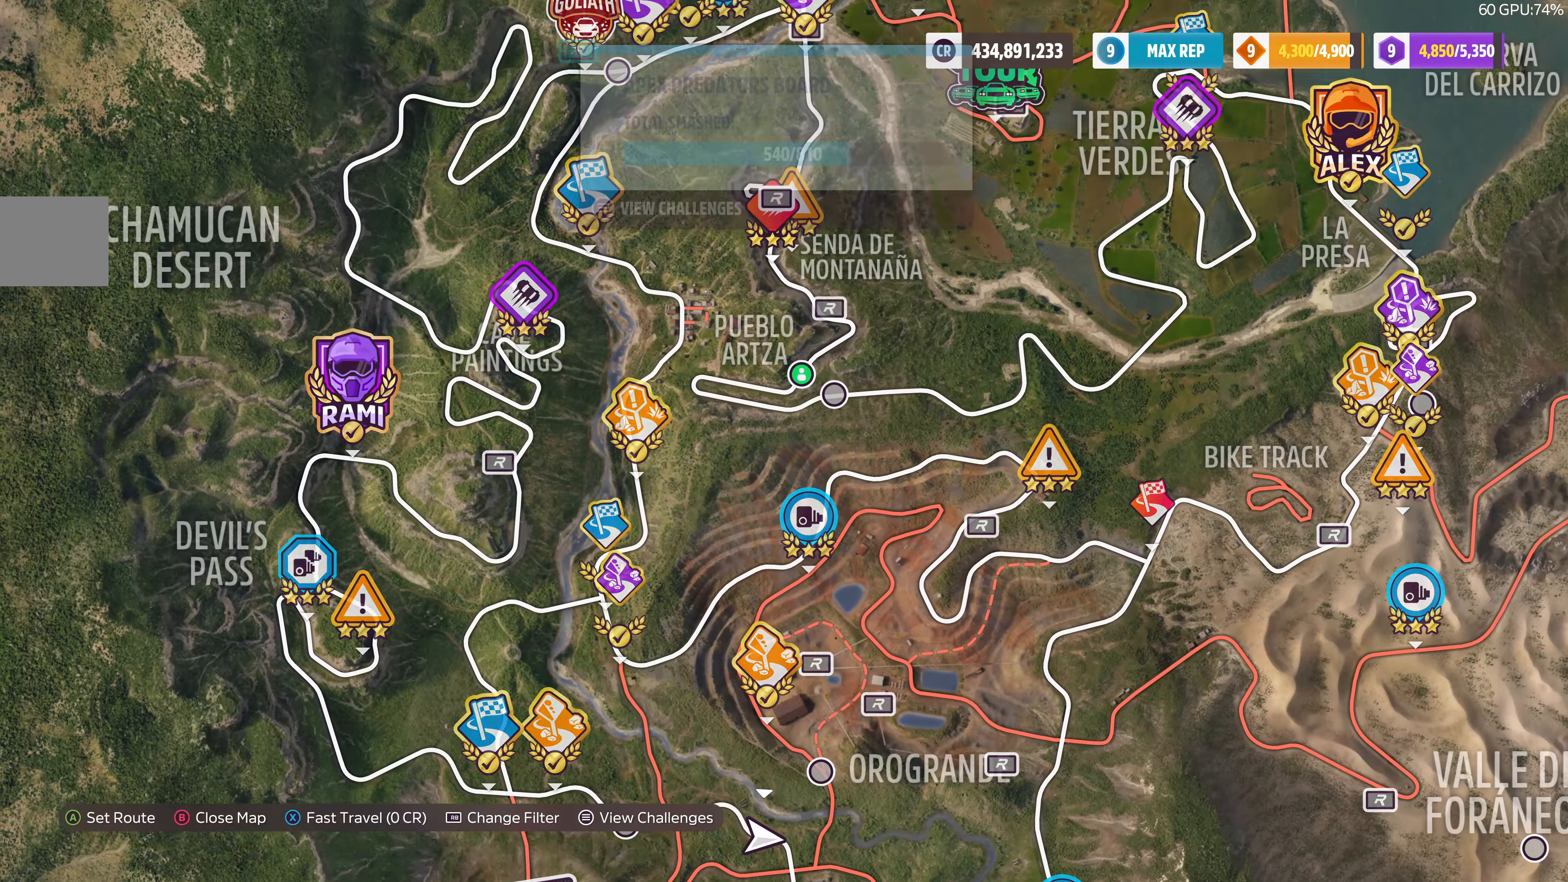
{"buttons": [], "left_stick": "center", "right_stick": "center", "events": [[334, "left_stick", "center"]]}
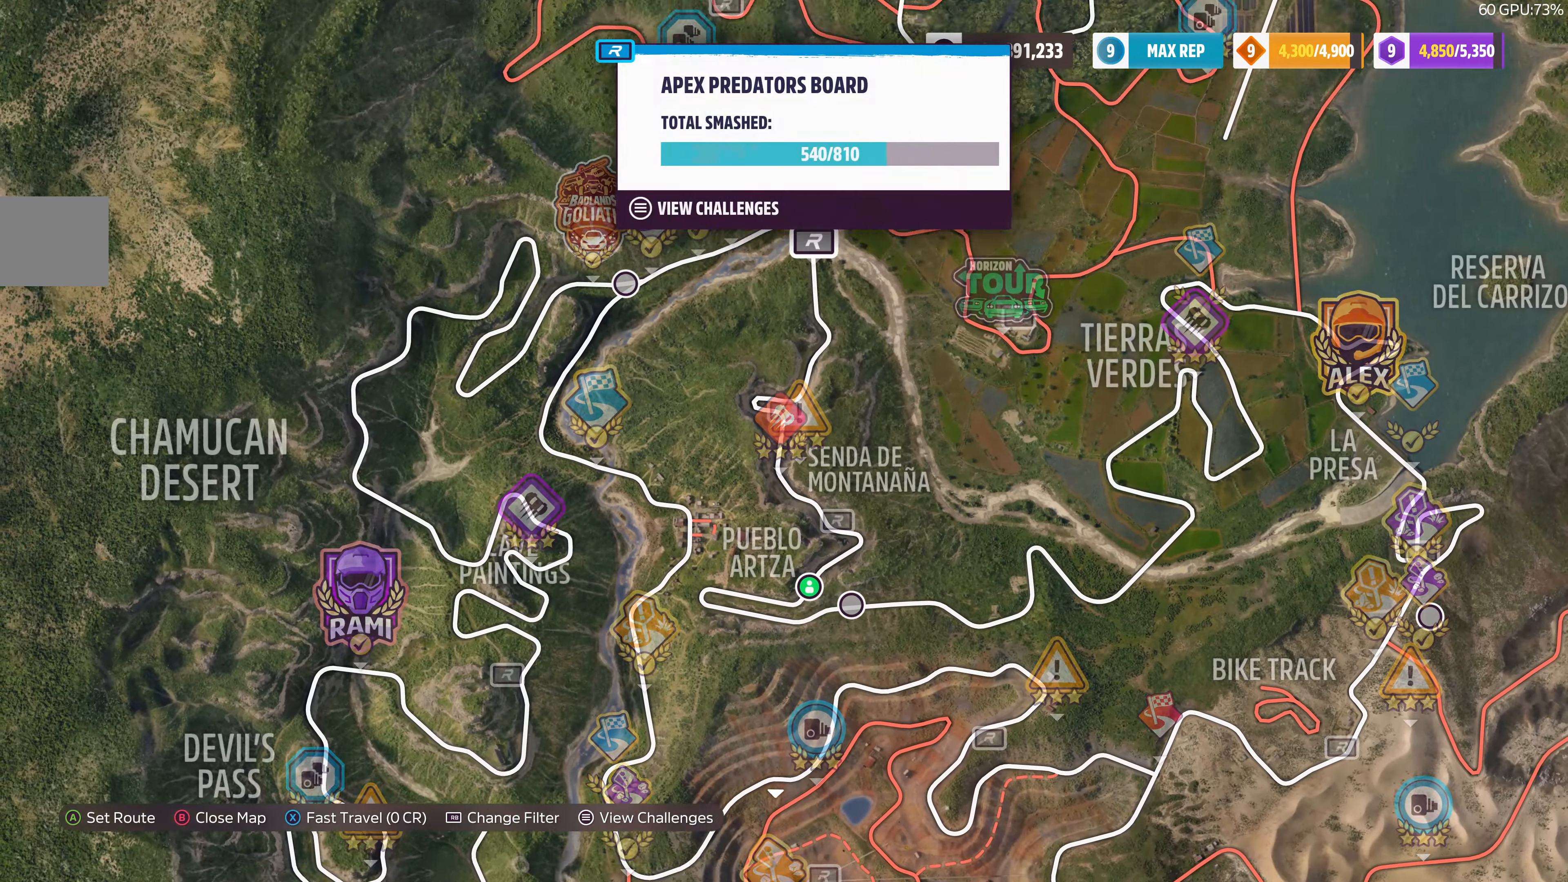
{"buttons": [], "left_stick": "center", "right_stick": "center", "events": [[134, "left_stick", "down-right"], [367, "left_stick", "center"]]}
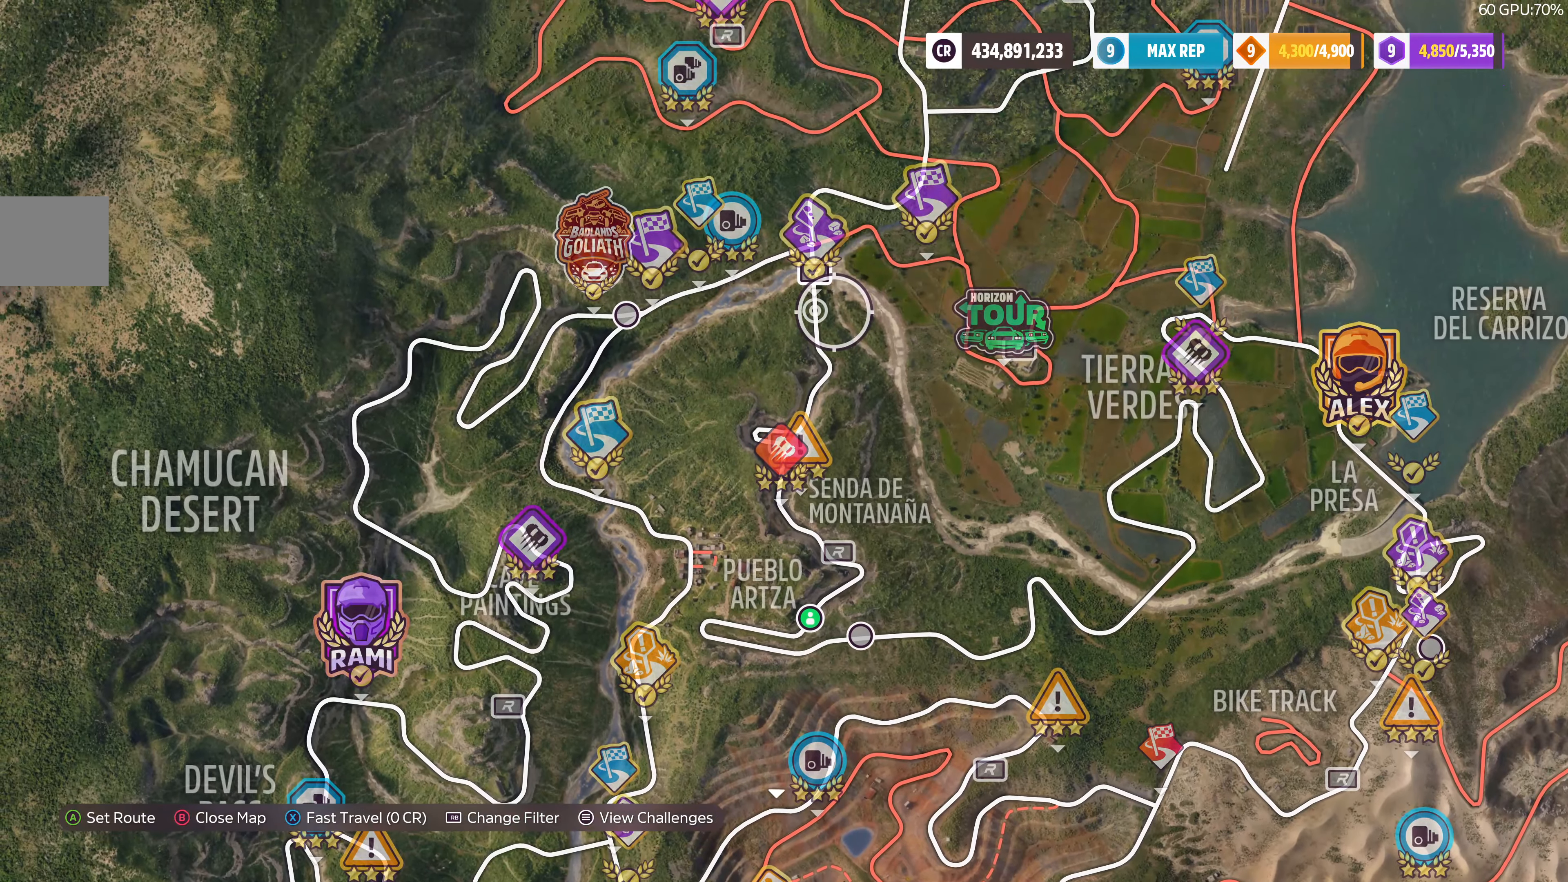
{"buttons": [], "left_stick": "center", "right_stick": "center", "events": [[167, "left_stick", "up-left"], [334, "left_stick", "center"]]}
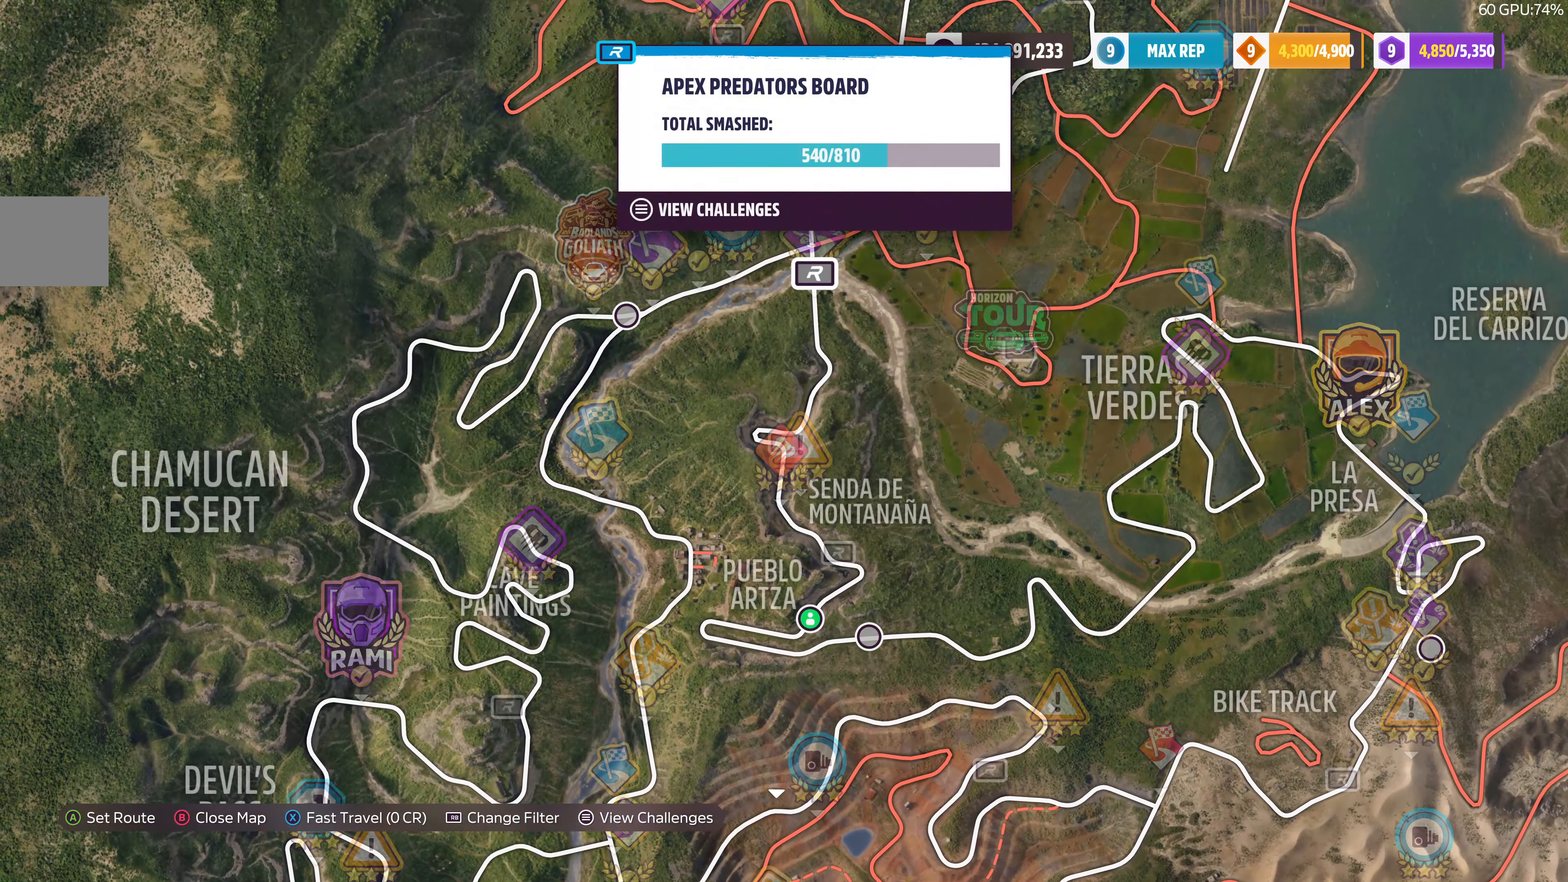
{"buttons": [], "left_stick": "center", "right_stick": "center", "events": [[134, "left_stick", "up-right"], [334, "left_stick", "center"]]}
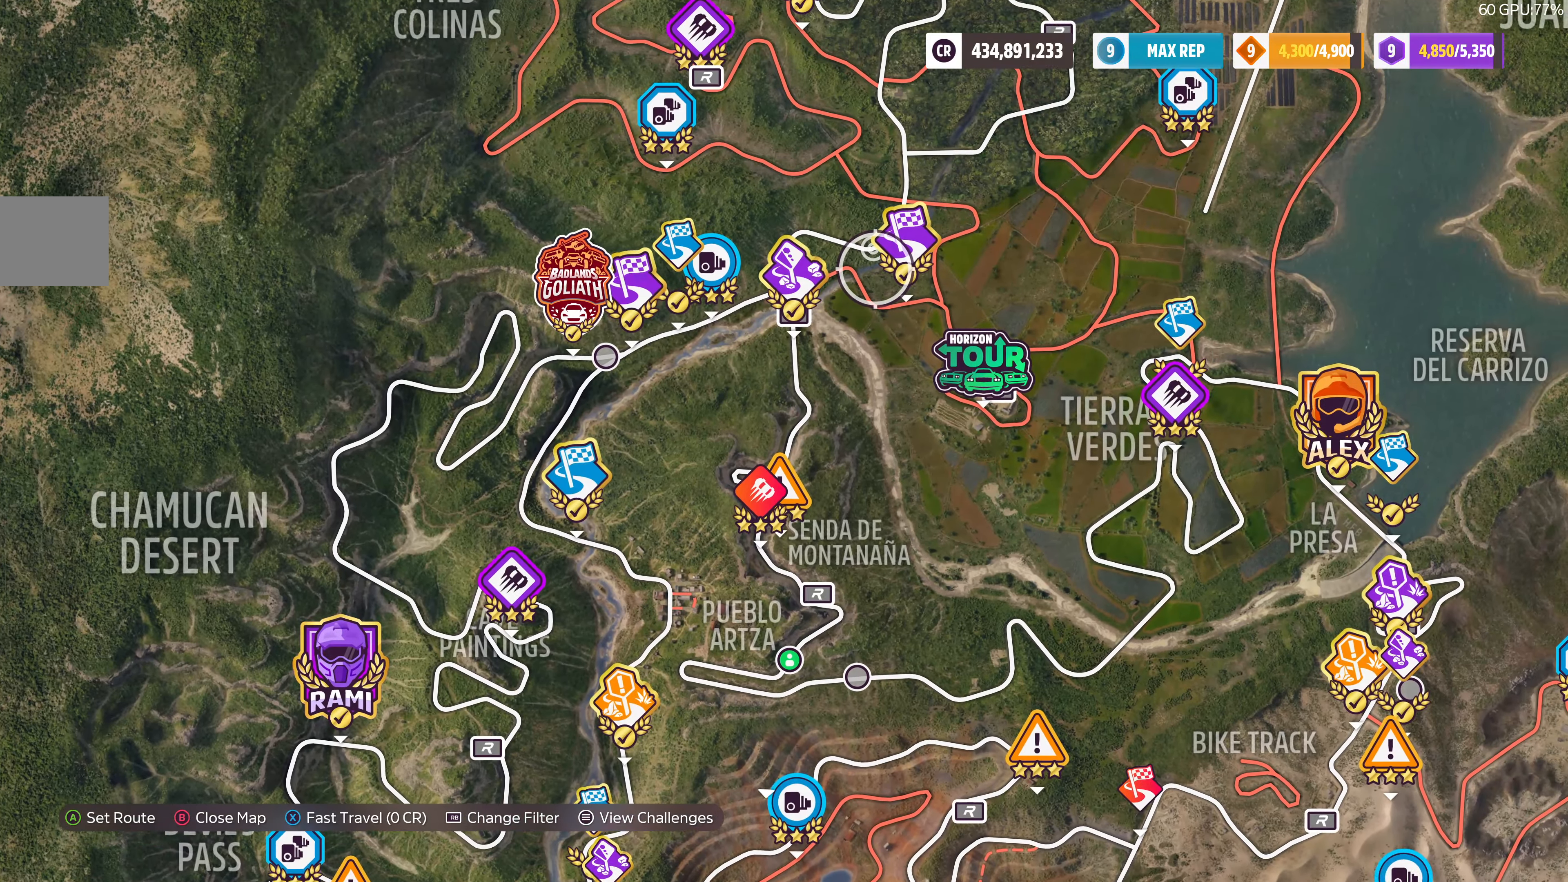
{"buttons": [], "left_stick": "center", "right_stick": "center", "events": []}
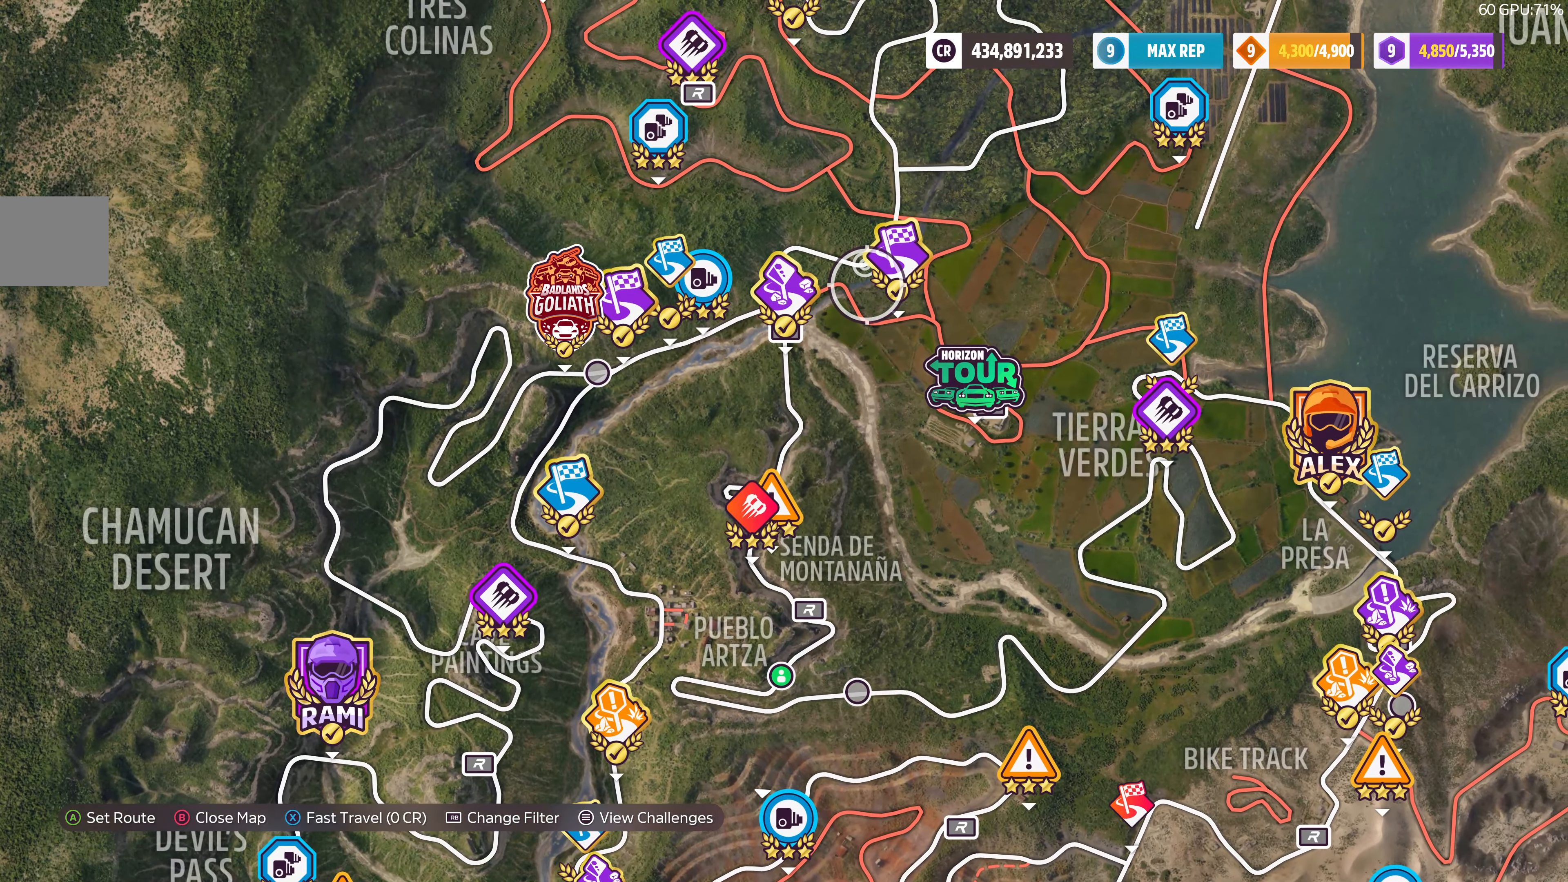
{"buttons": [], "left_stick": "center", "right_stick": "center", "events": []}
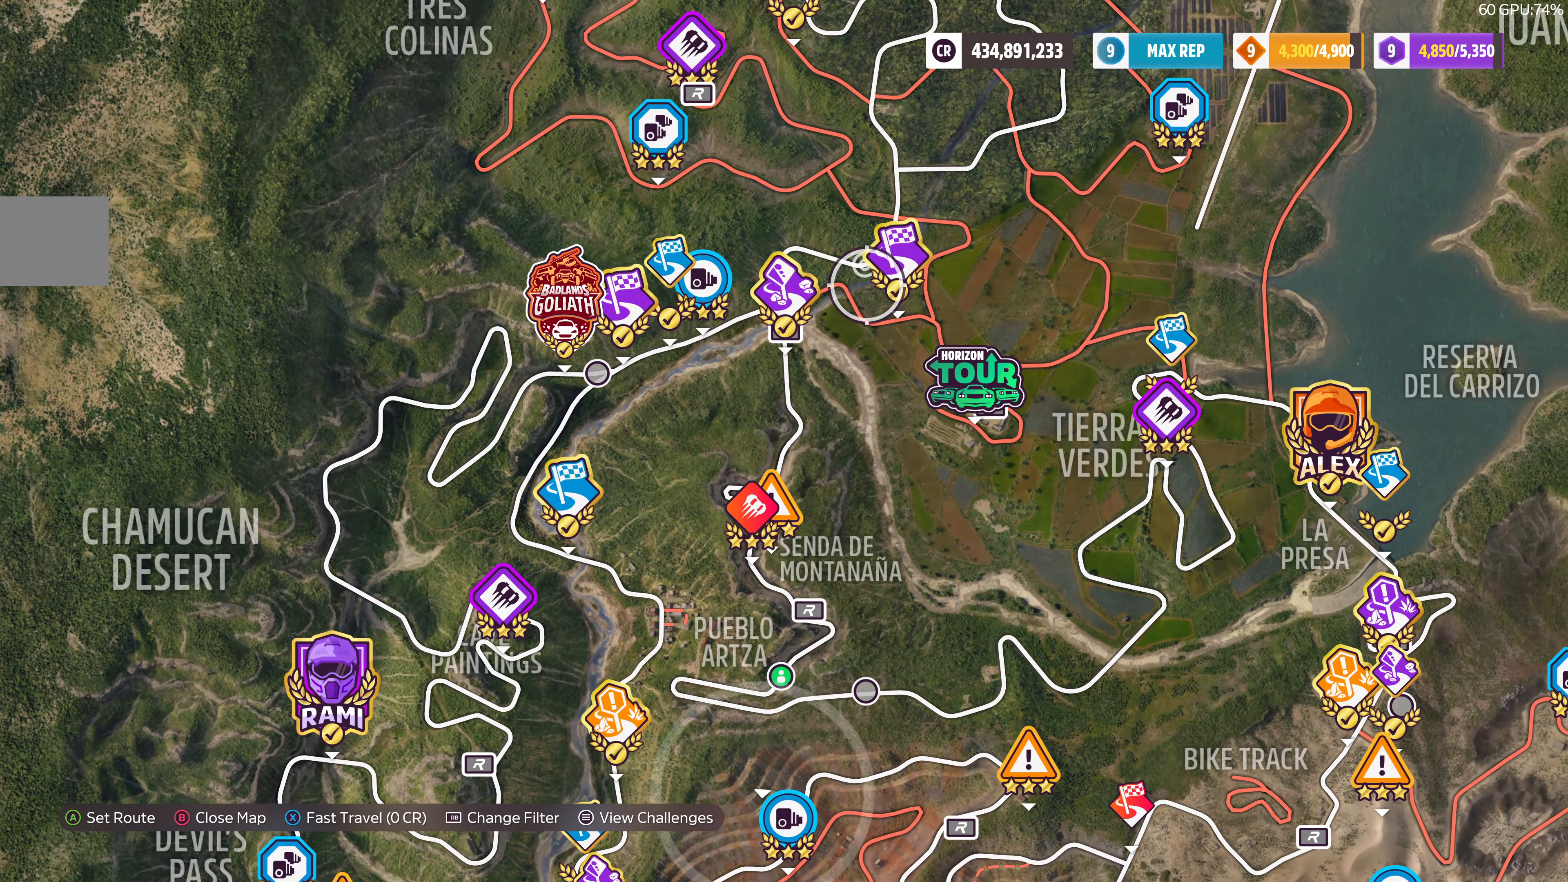
{"buttons": [], "left_stick": "up-right", "right_stick": "center", "events": [[434, "left_stick", "up-right"]]}
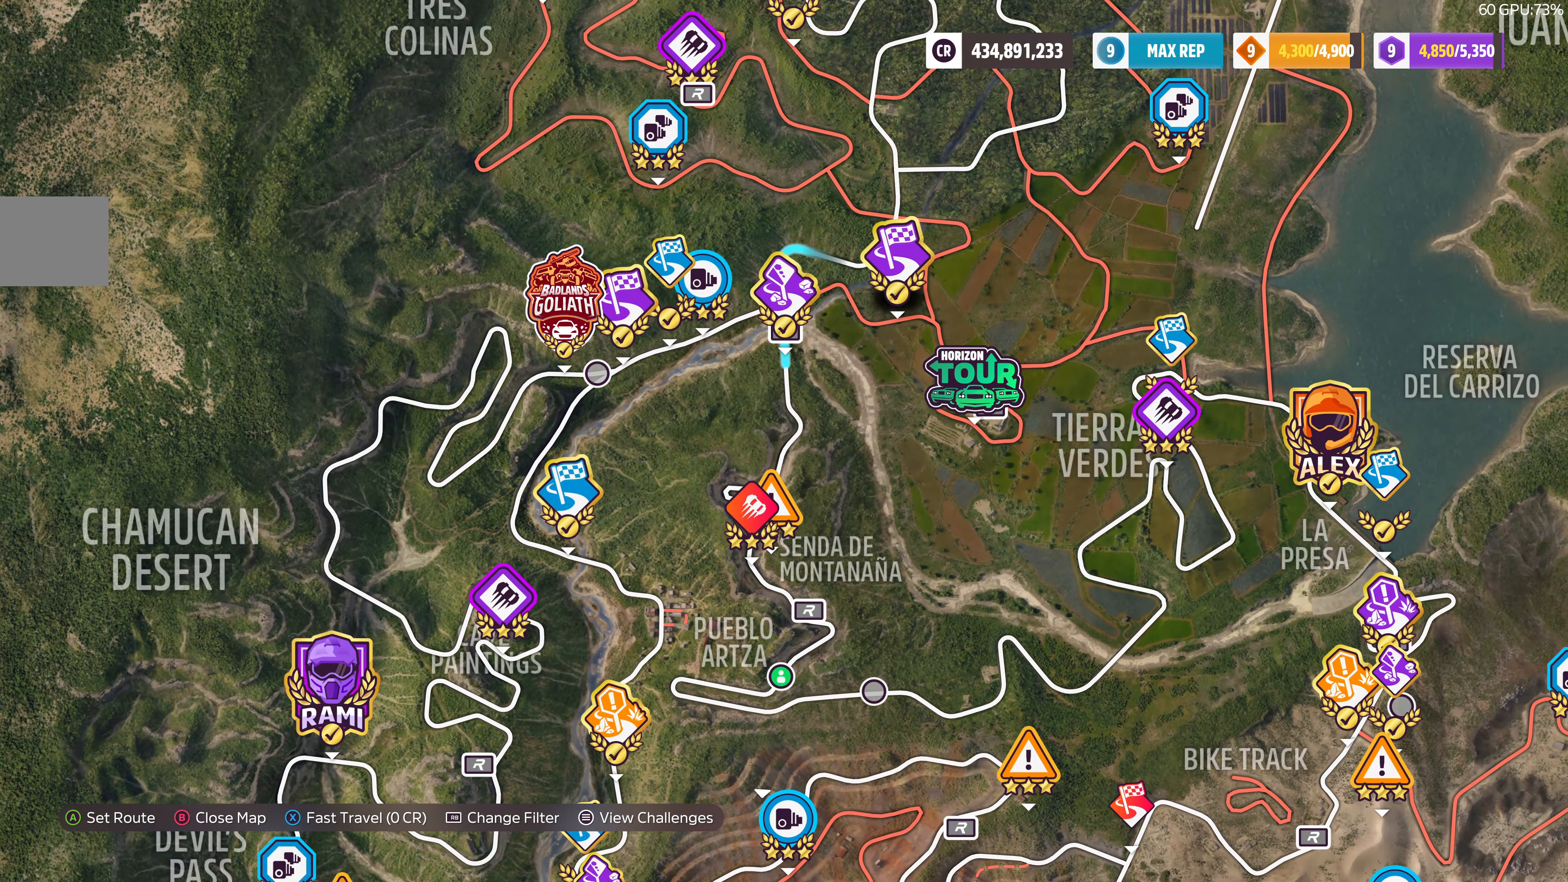
{"buttons": [], "left_stick": "center", "right_stick": "center", "events": [[134, "left_stick", "center"]]}
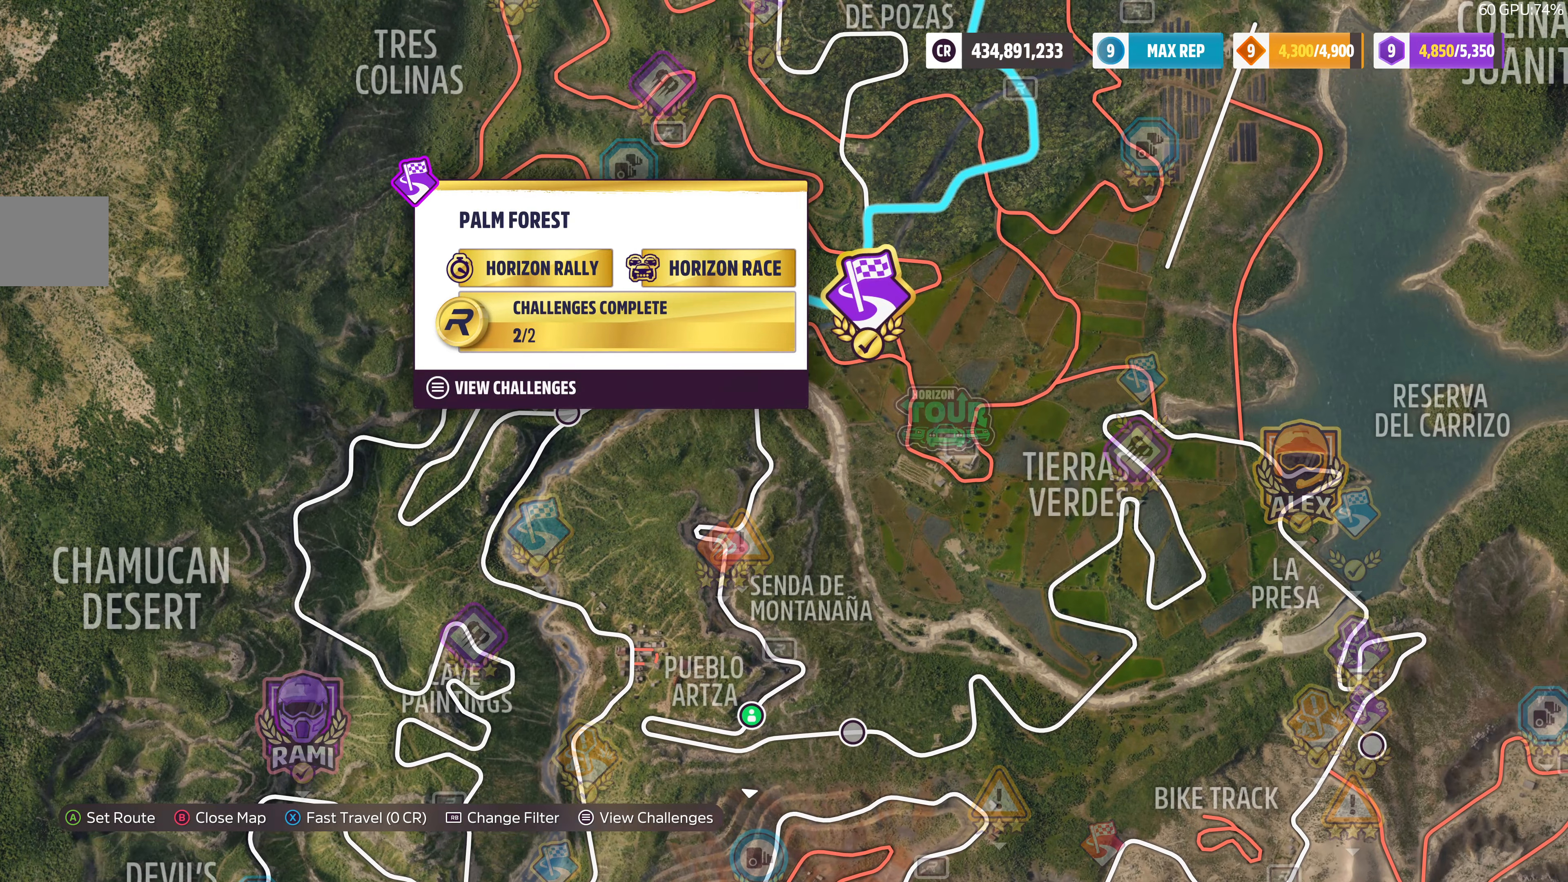
{"buttons": [], "left_stick": "center", "right_stick": "center", "events": [[33, "left_stick", "down"], [200, "left_stick", "center"]]}
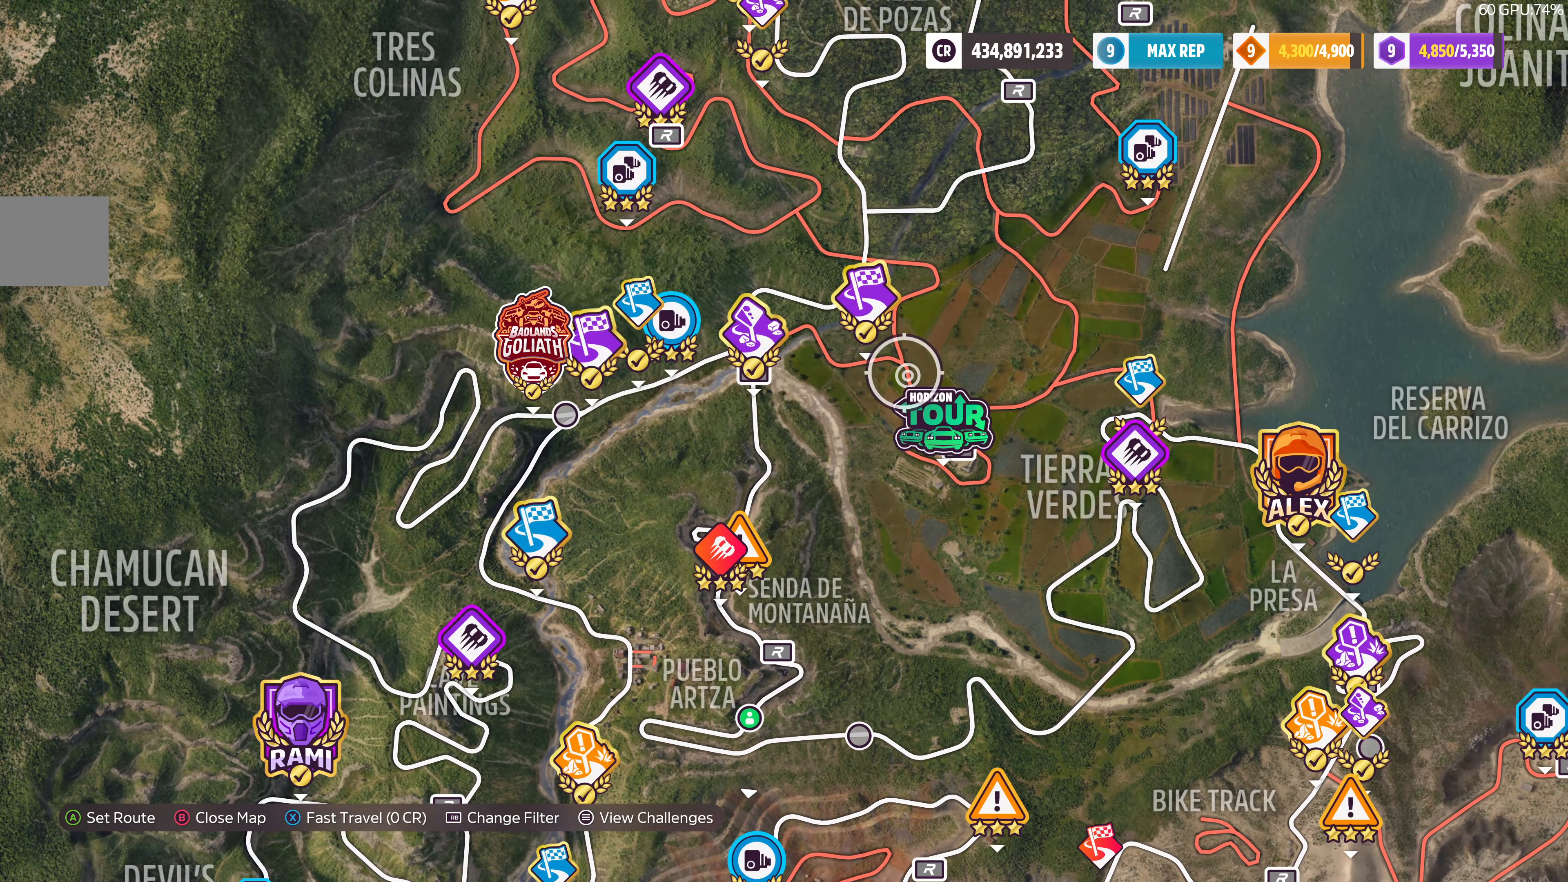
{"buttons": [], "left_stick": "center", "right_stick": "center", "events": [[100, "left_stick", "up-left"], [233, "left_stick", "center"]]}
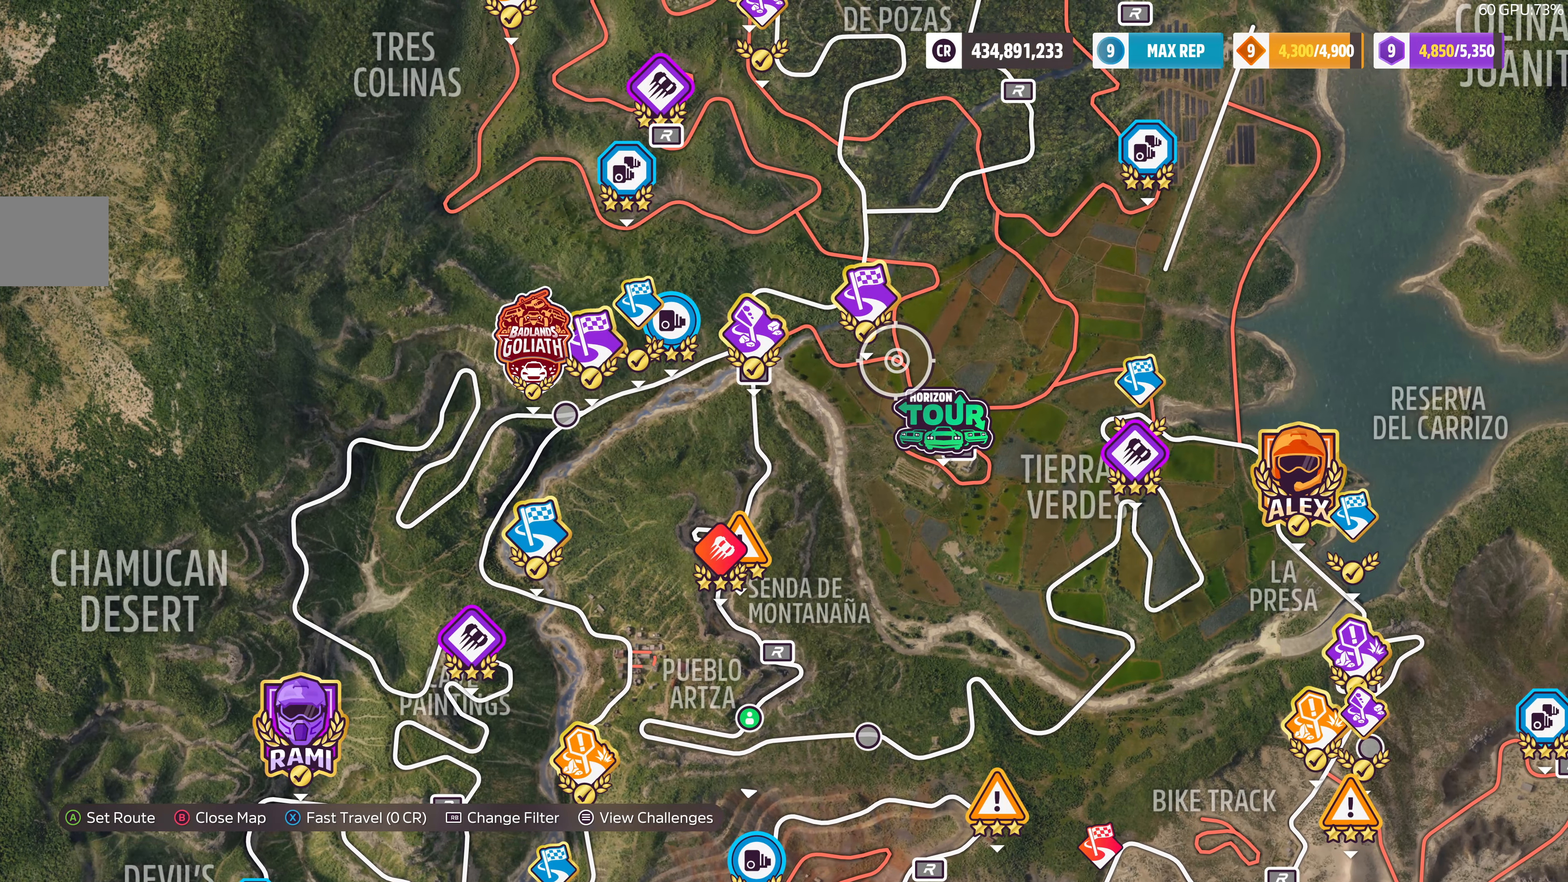
{"buttons": [], "left_stick": "center", "right_stick": "center", "events": []}
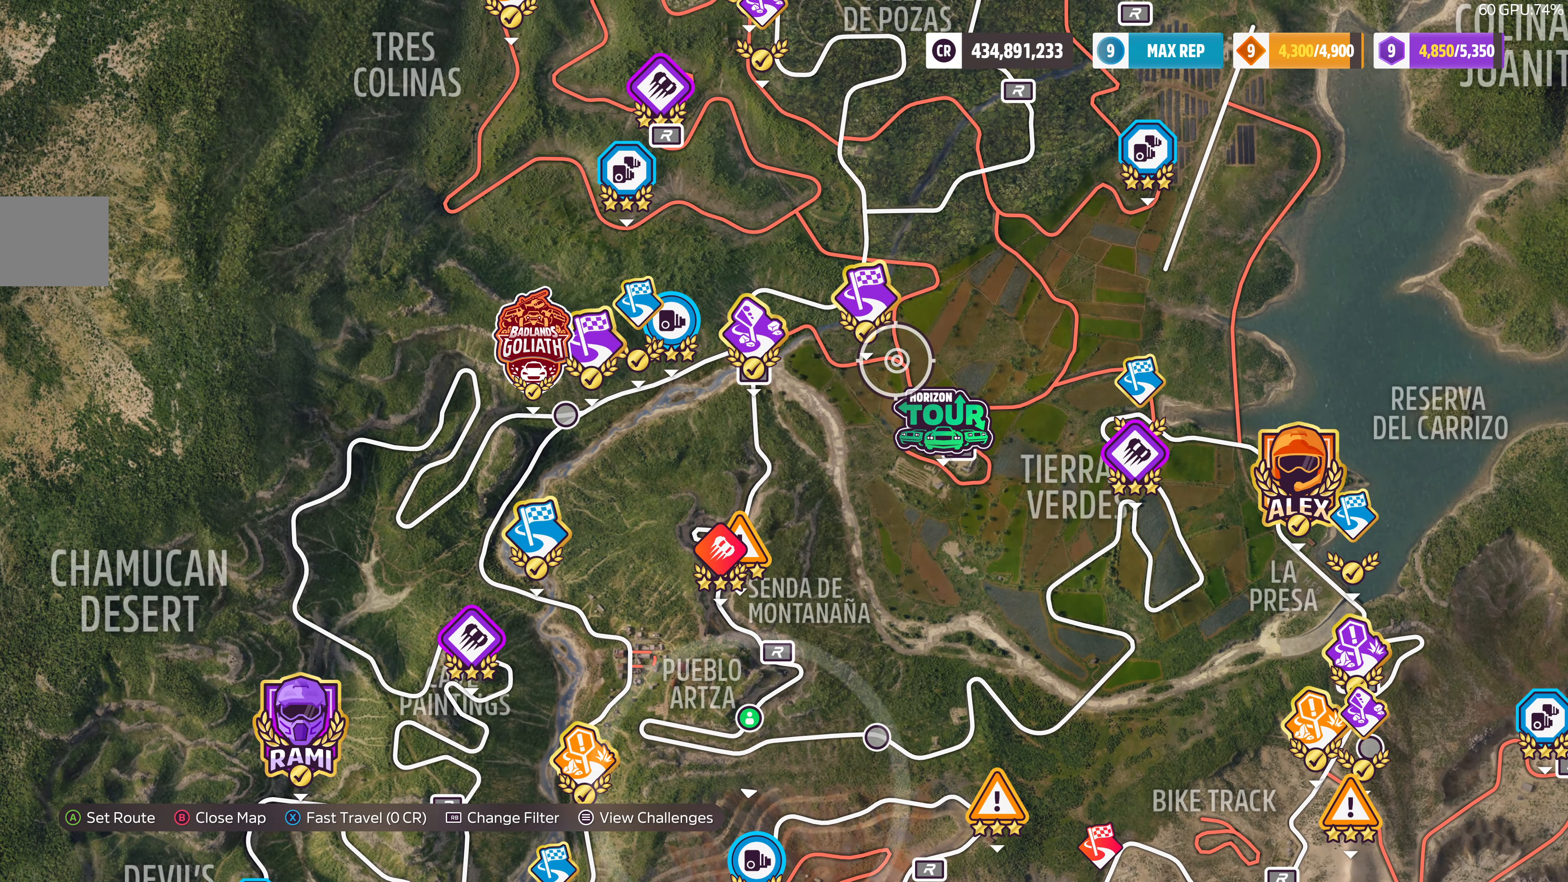
{"buttons": [], "left_stick": "center", "right_stick": "center", "events": [[100, "left_stick", "up-left"], [200, "left_stick", "center"]]}
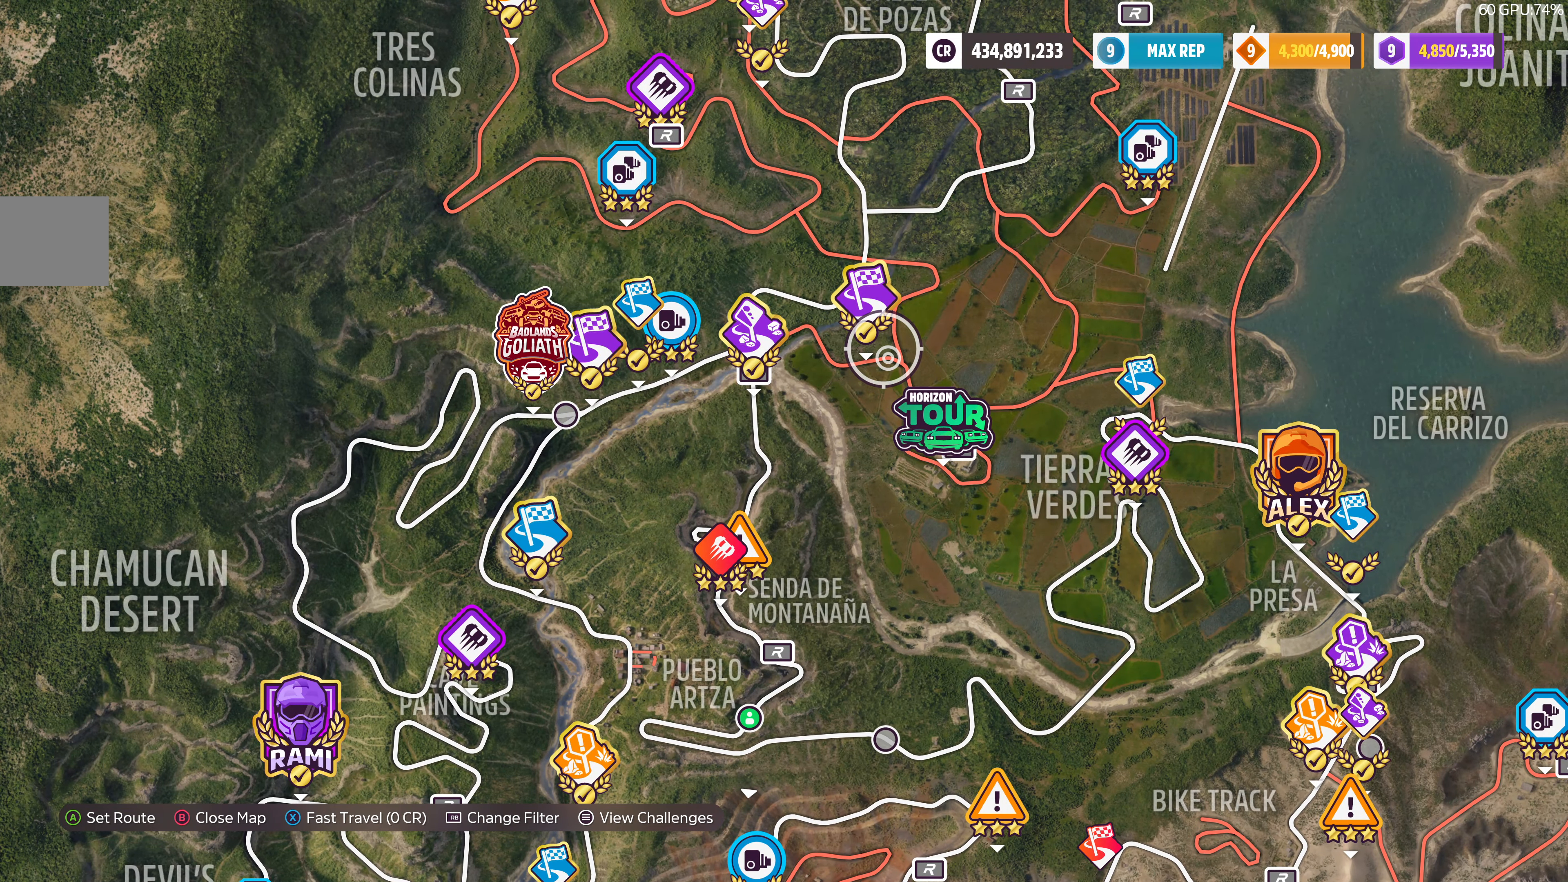
{"buttons": [], "left_stick": "center", "right_stick": "center", "events": [[67, "left_stick", "up-left"], [167, "left_stick", "center"]]}
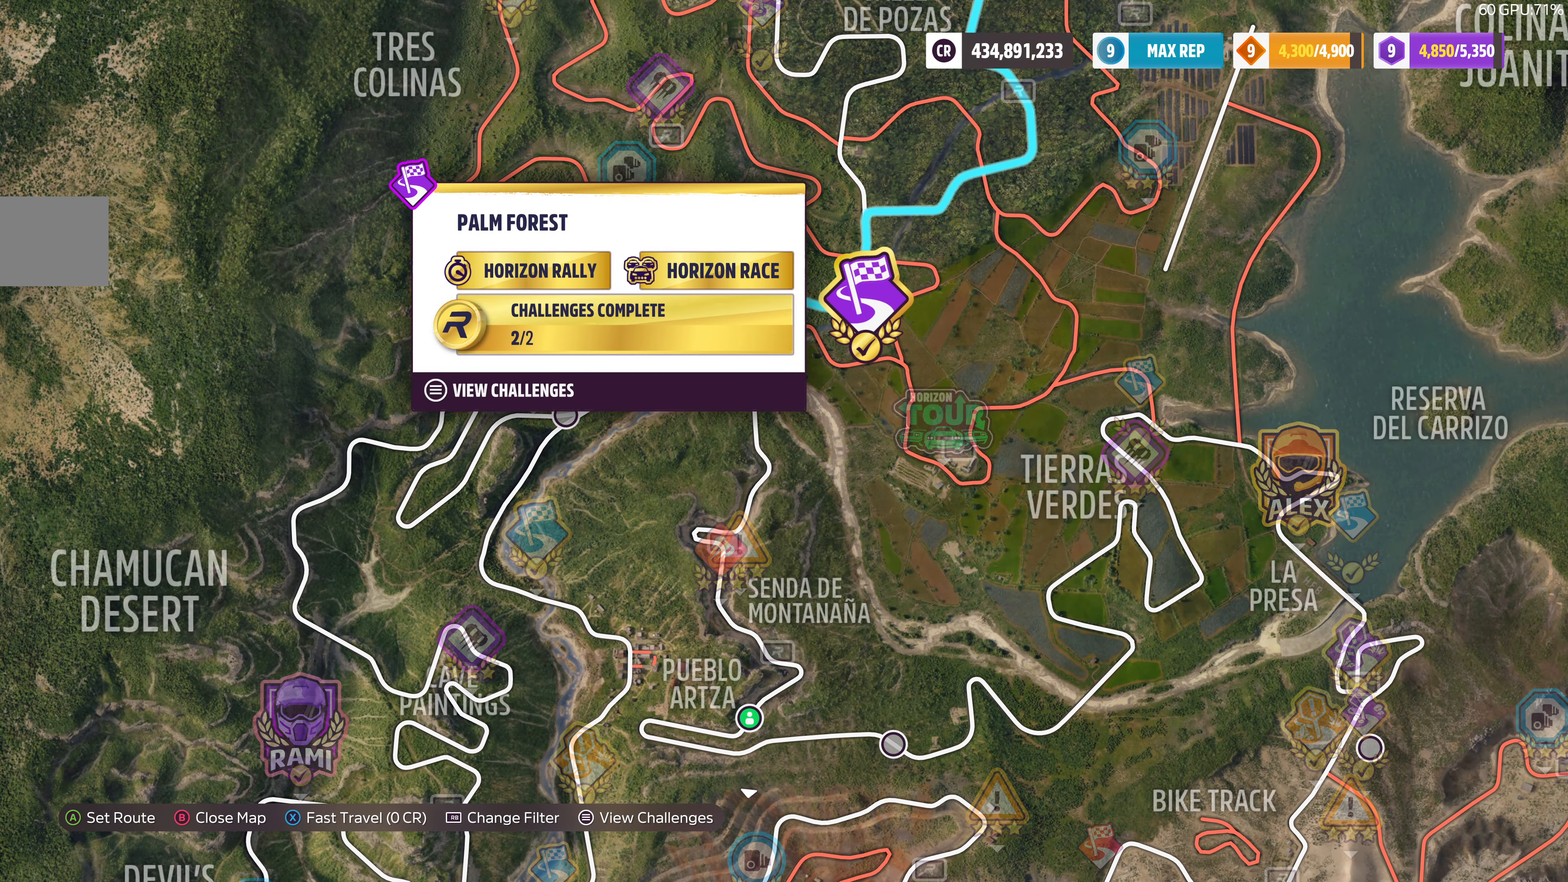
{"buttons": [], "left_stick": "center", "right_stick": "center", "events": [[167, "left_stick", "down-right"], [300, "left_stick", "center"]]}
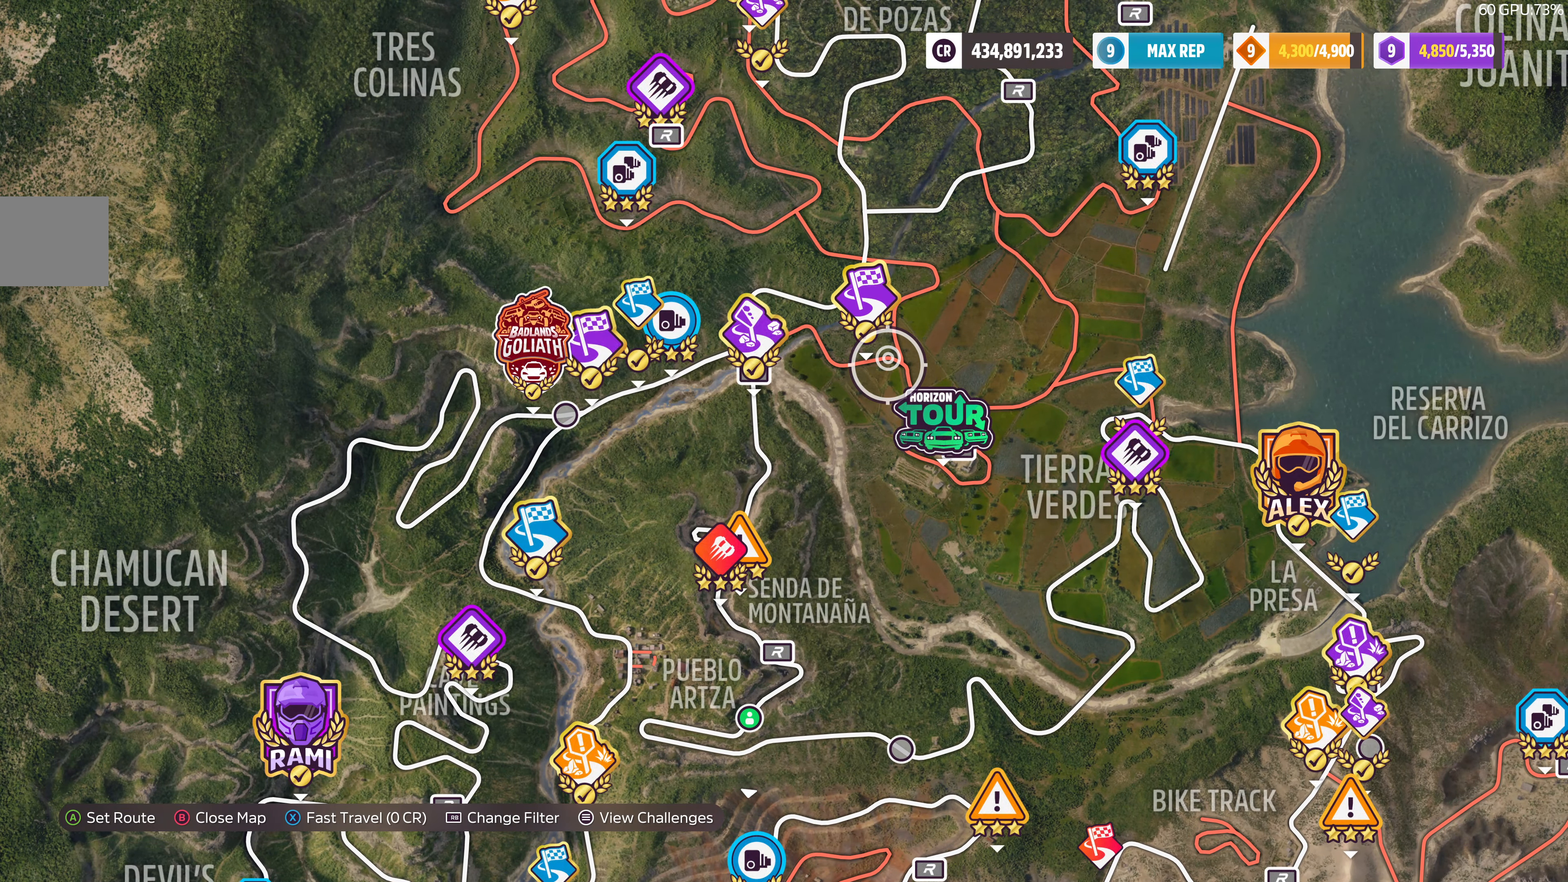
{"buttons": [], "left_stick": "center", "right_stick": "center", "events": [[67, "left_stick", "up"], [233, "left_stick", "center"]]}
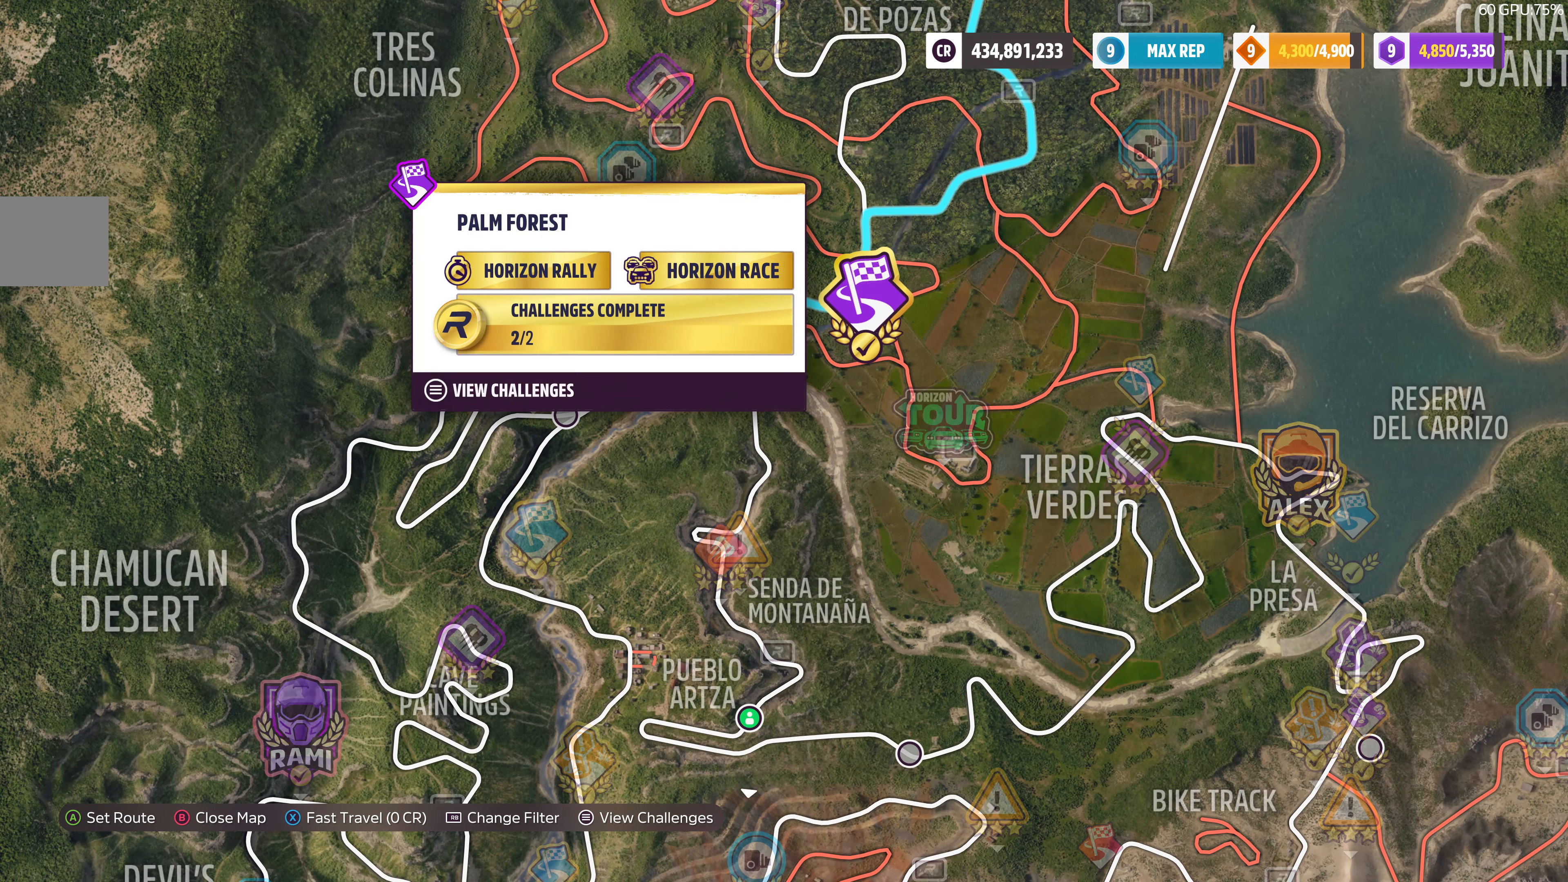
{"buttons": [], "left_stick": "center", "right_stick": "center", "events": []}
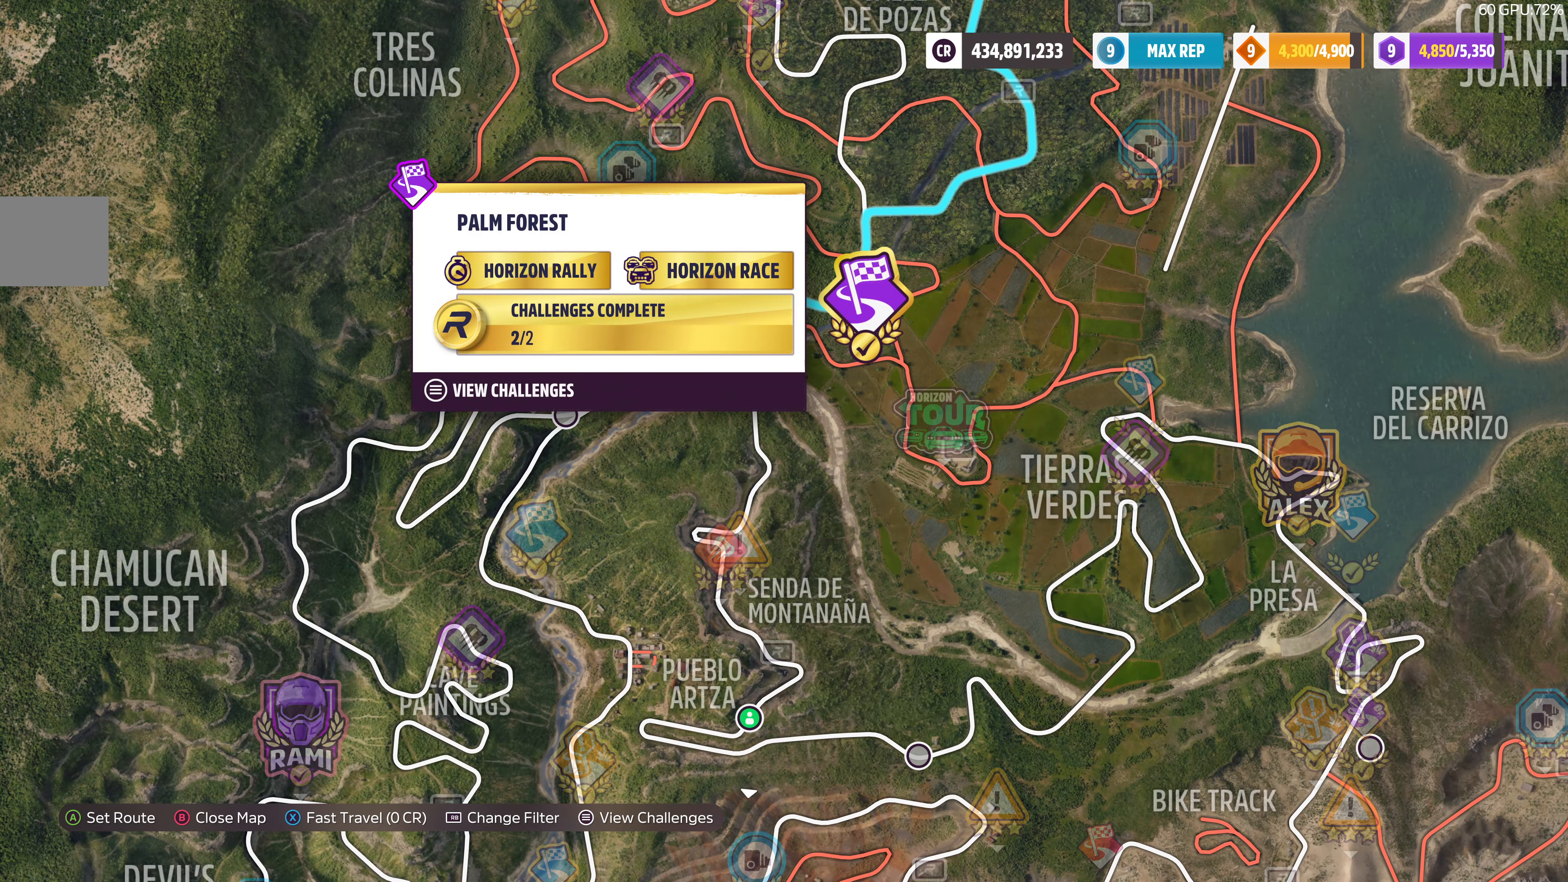
{"buttons": [], "left_stick": "down", "right_stick": "center", "events": [[467, "left_stick", "down"]]}
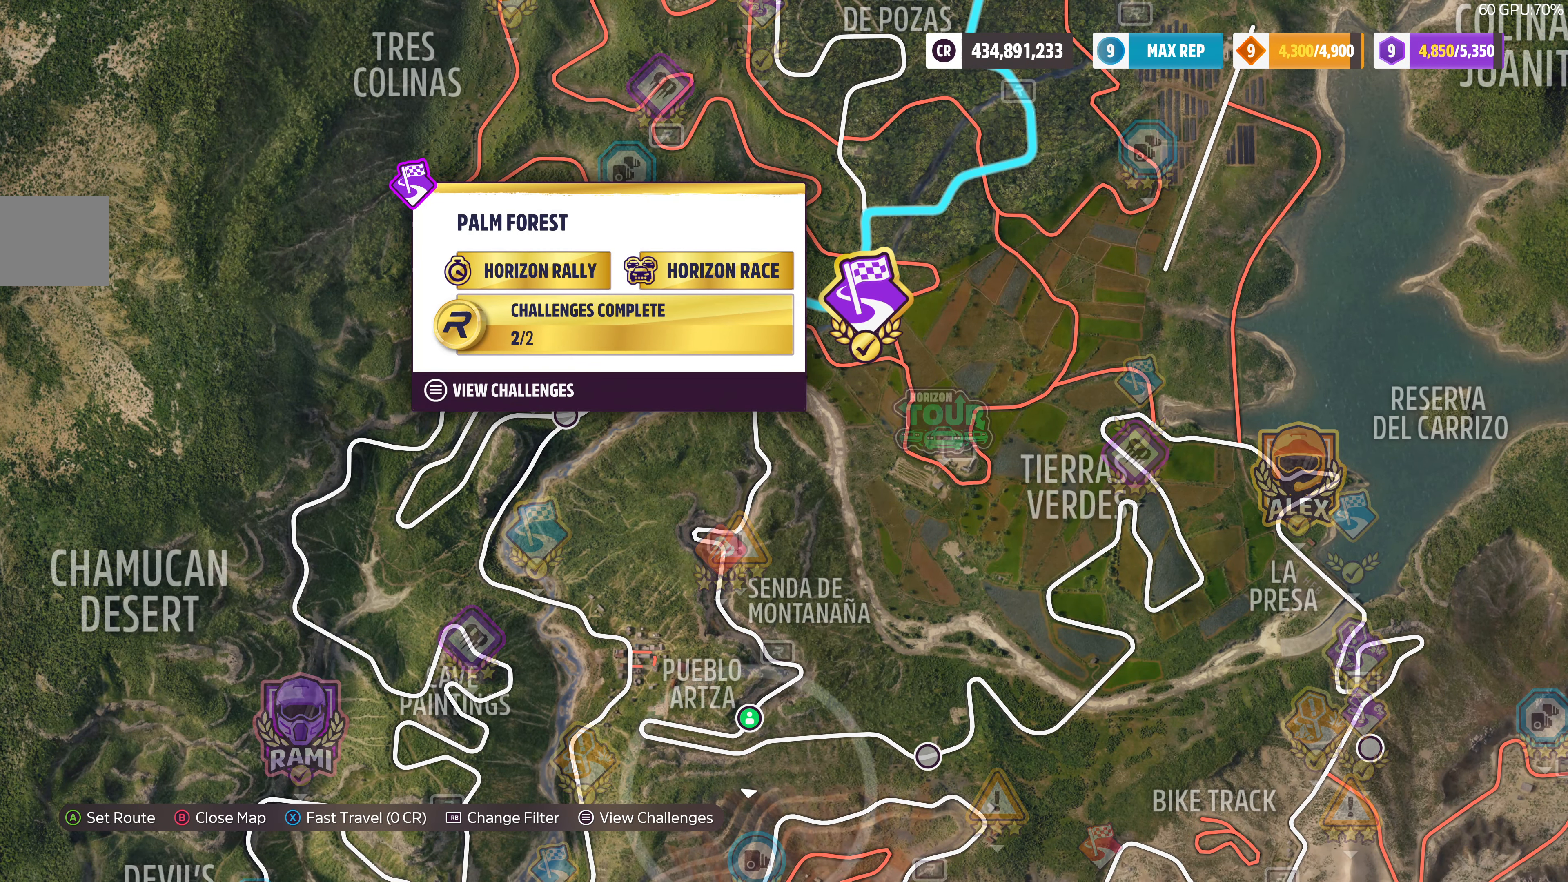
{"buttons": [], "left_stick": "center", "right_stick": "center", "events": [[433, "left_stick", "center"]]}
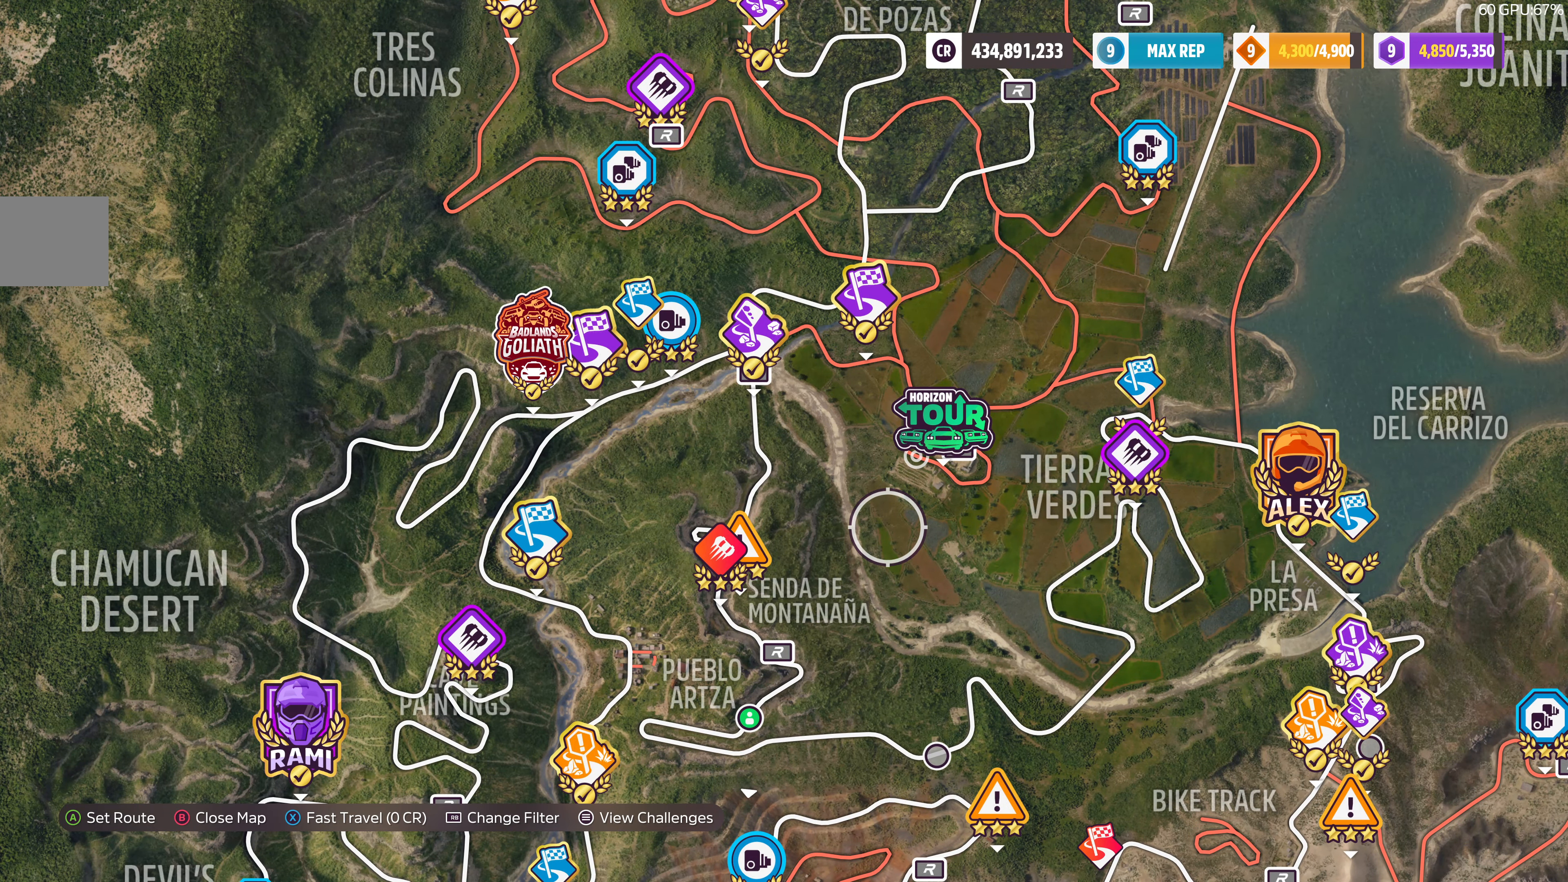
{"buttons": [], "left_stick": "center", "right_stick": "center", "events": []}
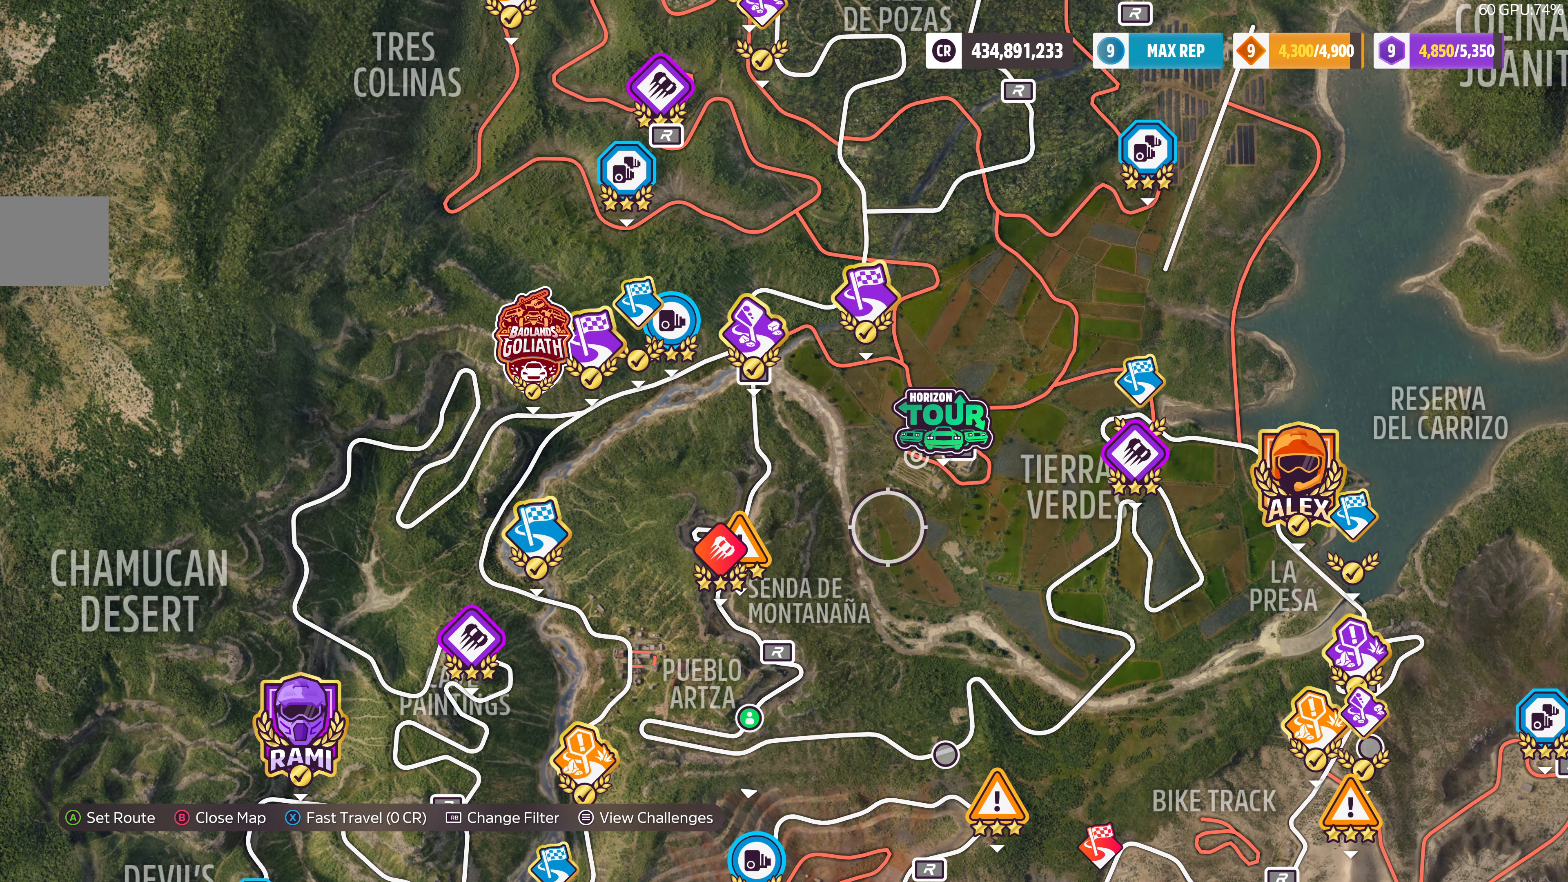
{"buttons": [], "left_stick": "center", "right_stick": "center", "events": []}
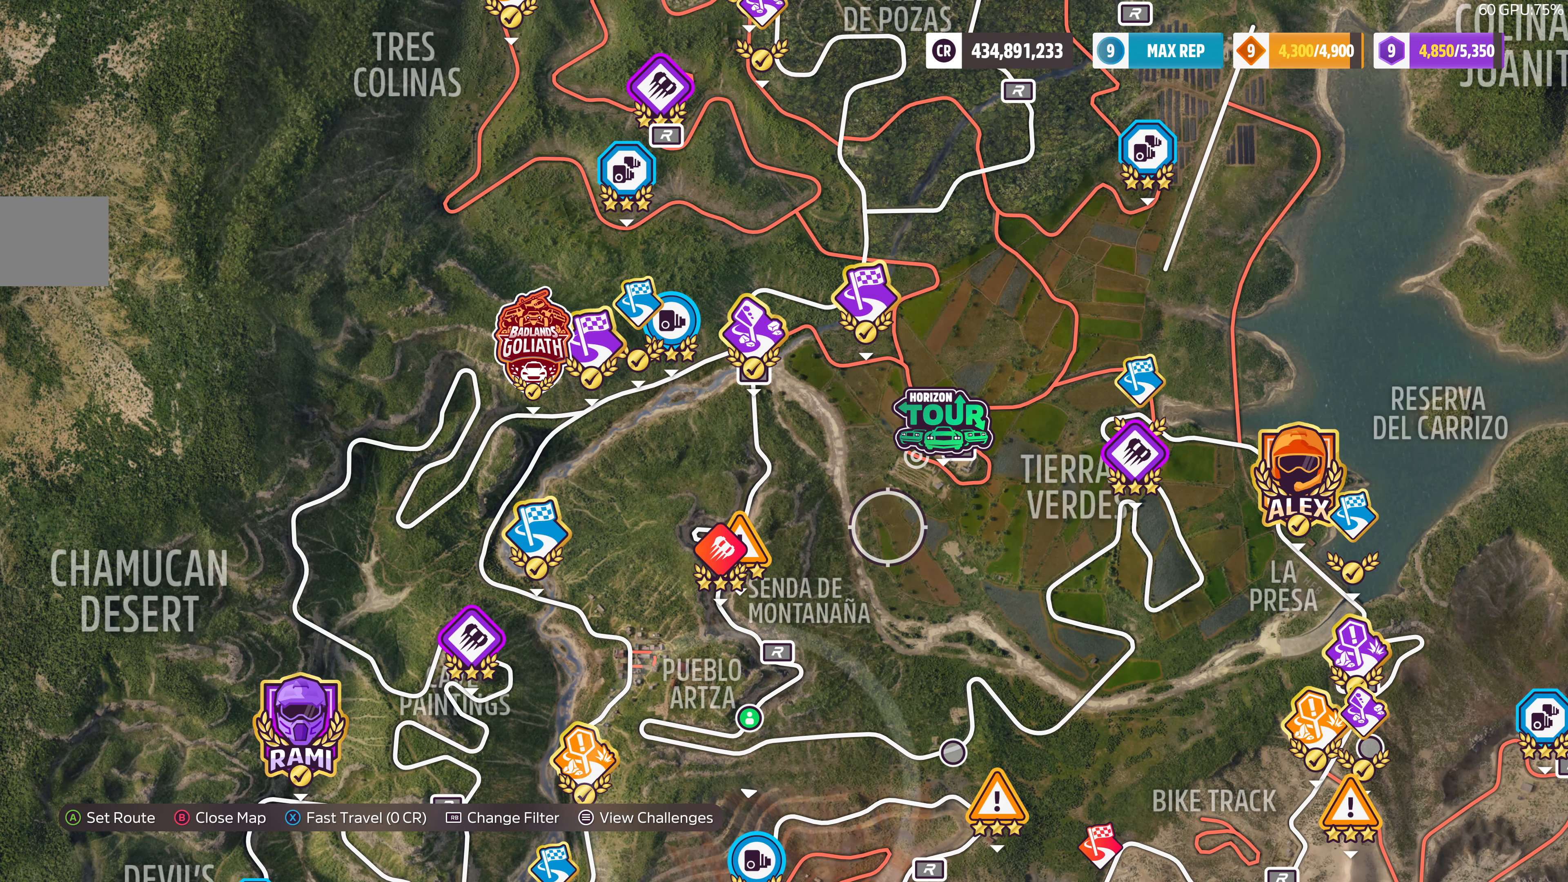
{"buttons": [], "left_stick": "up-left", "right_stick": "center", "events": [[300, "left_stick", "up"], [400, "left_stick", "up-left"]]}
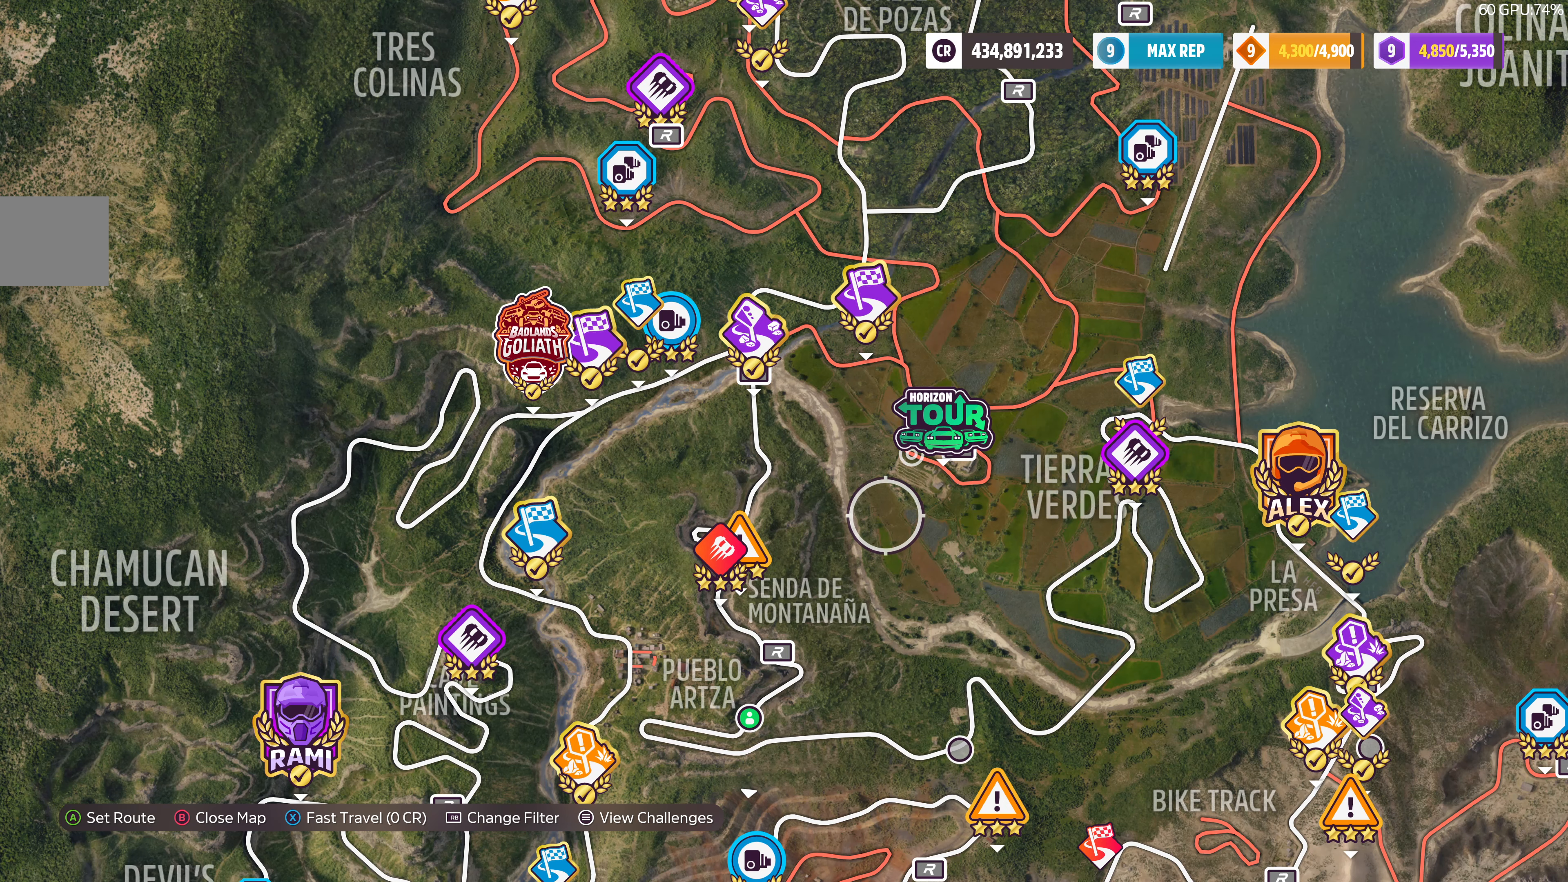
{"buttons": [], "left_stick": "up", "right_stick": "center", "events": [[33, "left_stick", "up"], [133, "left_stick", "center"], [366, "left_stick", "up"]]}
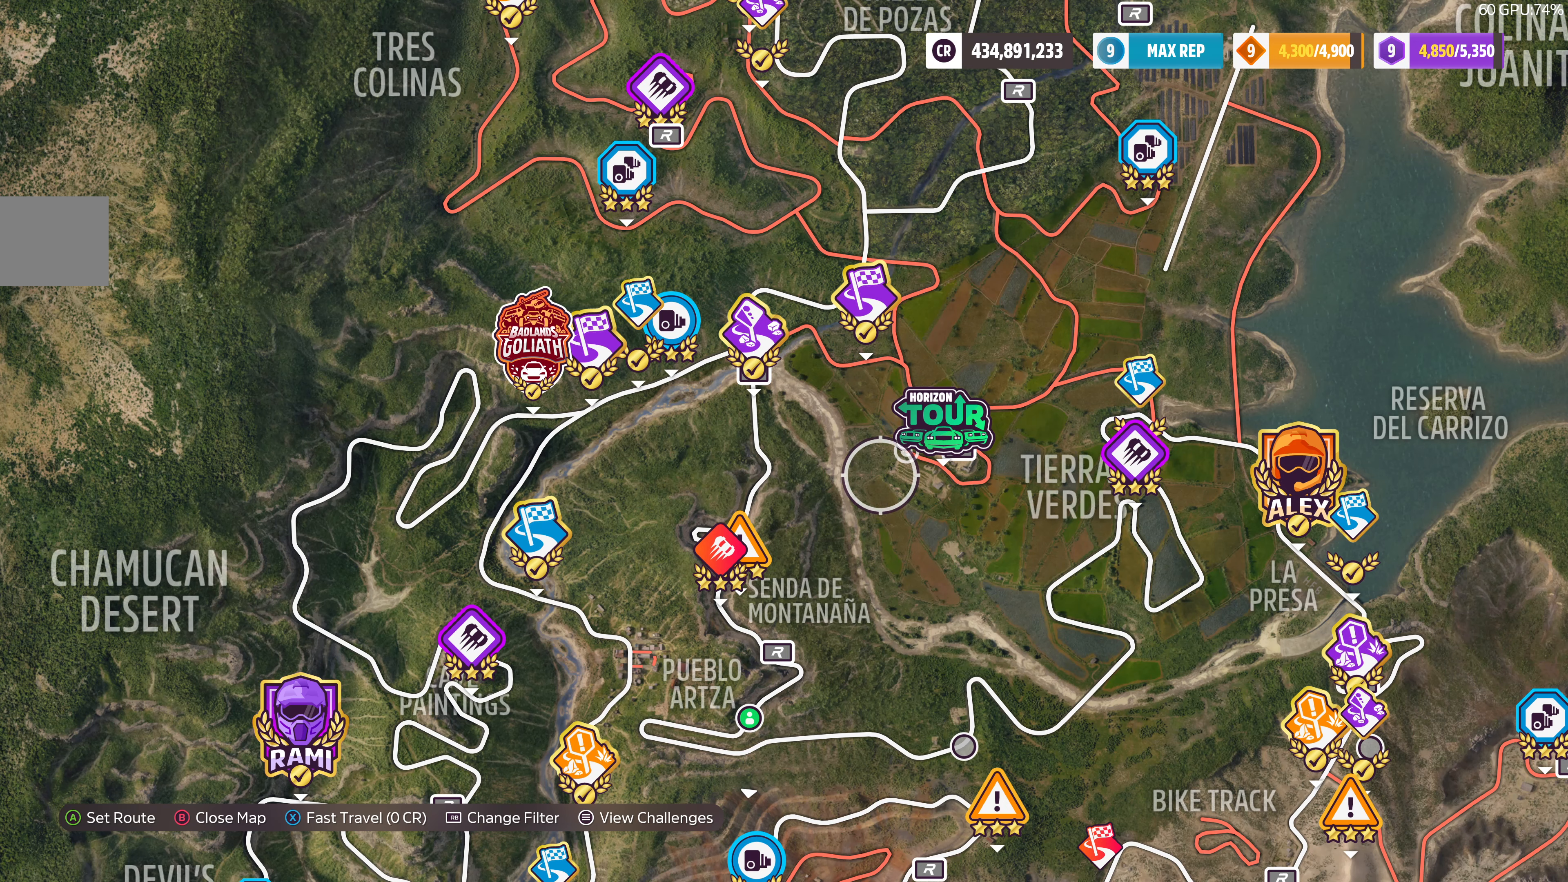
{"buttons": [], "left_stick": "center", "right_stick": "center", "events": [[400, "left_stick", "center"]]}
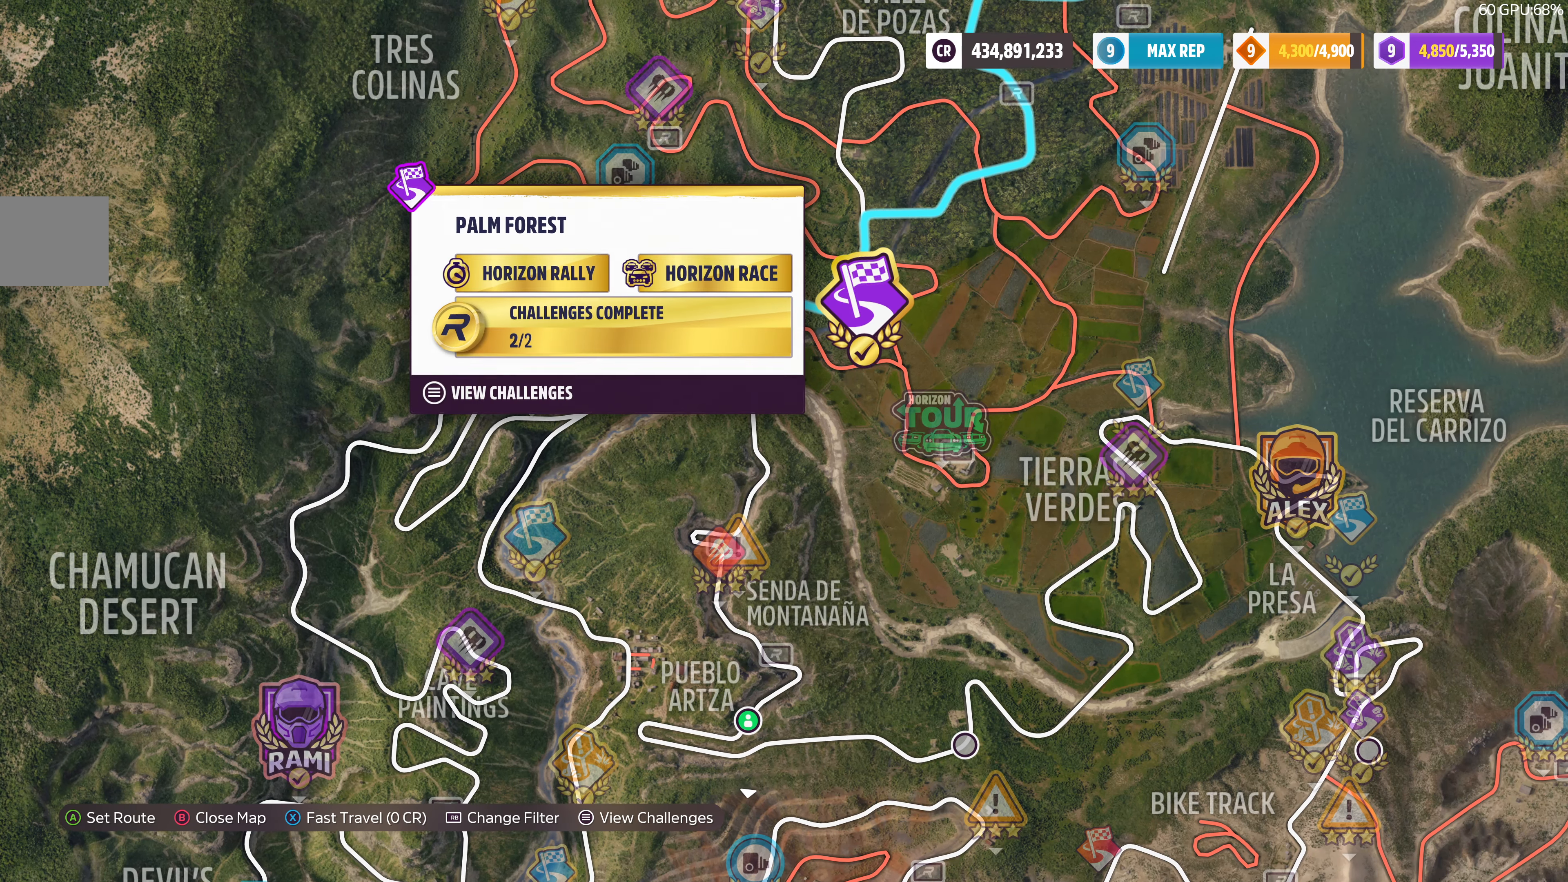
{"buttons": [], "left_stick": "center", "right_stick": "center", "events": [[300, "left_stick", "down"], [466, "left_stick", "center"]]}
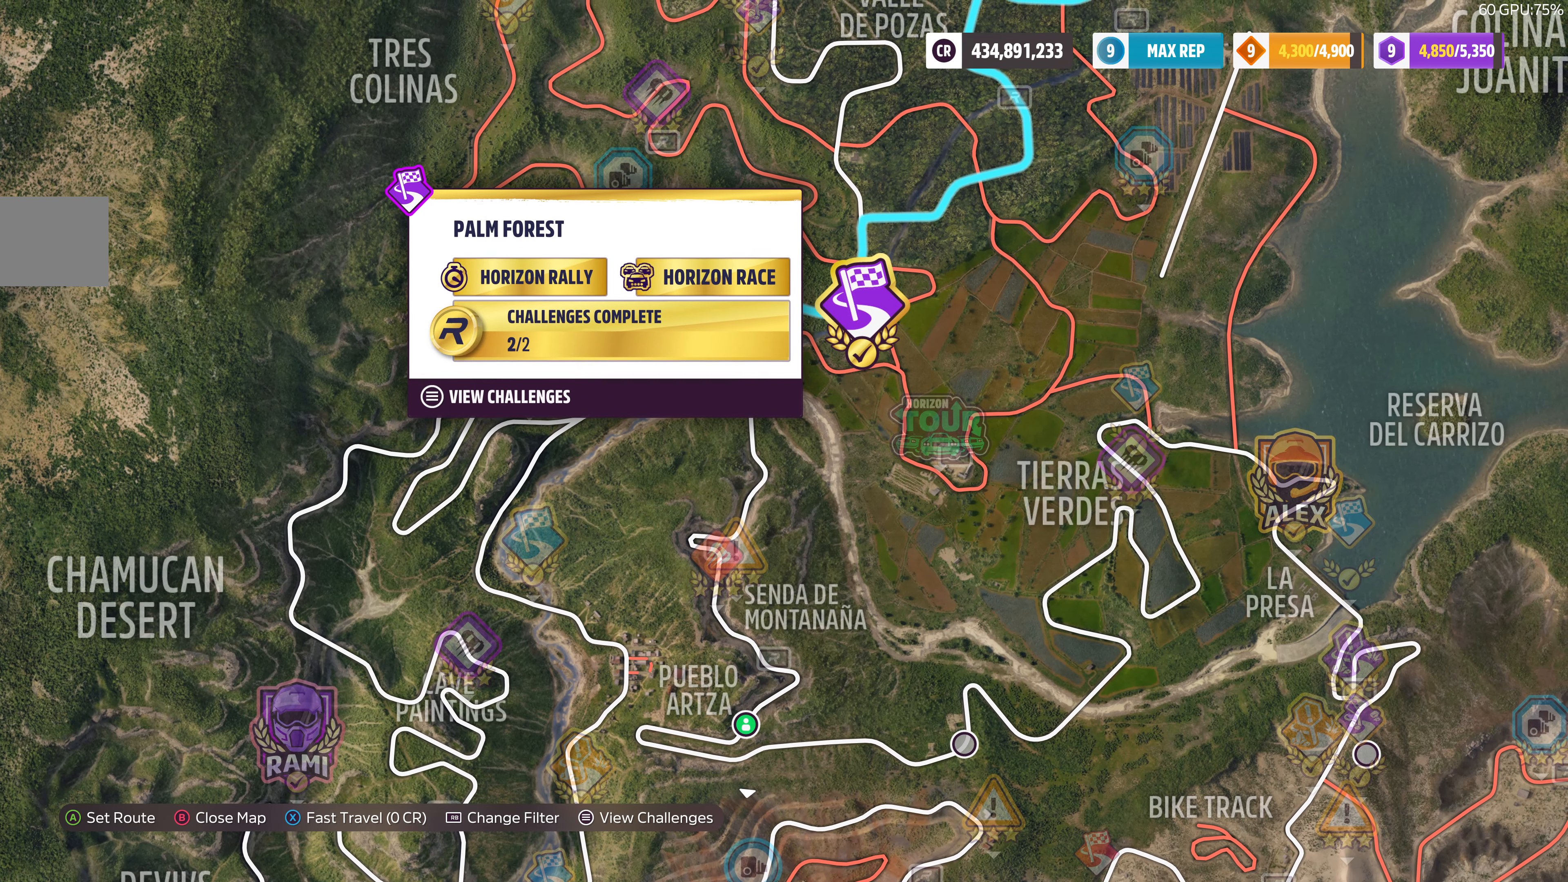
{"buttons": [], "left_stick": "down", "right_stick": "center", "events": [[466, "left_stick", "down"]]}
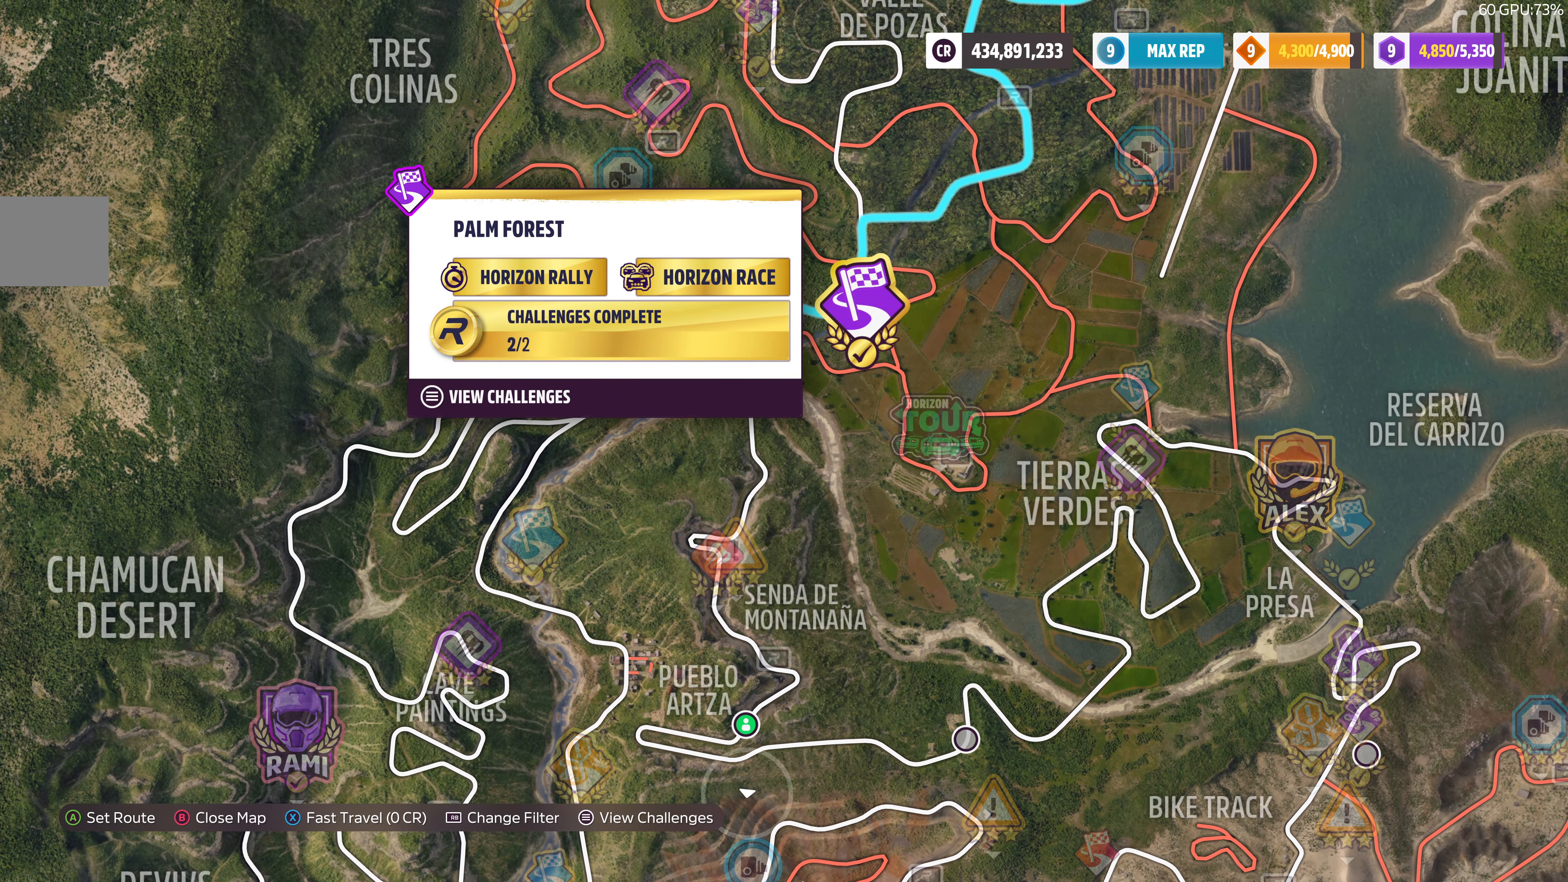
{"buttons": [], "left_stick": "center", "right_stick": "center", "events": [[200, "left_stick", "center"]]}
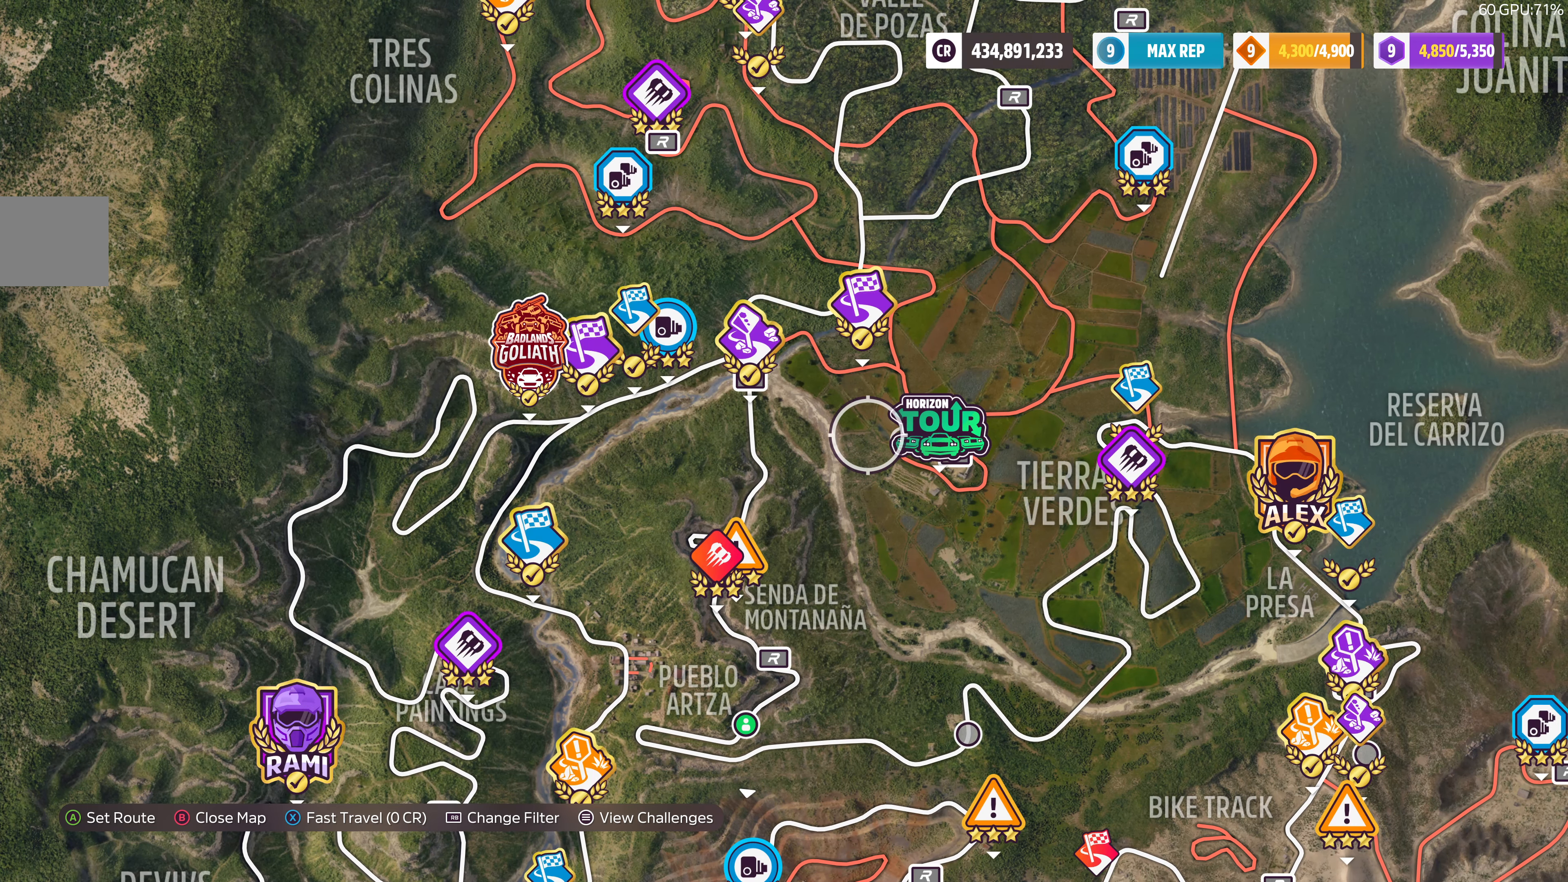
{"buttons": [], "left_stick": "center", "right_stick": "center", "events": []}
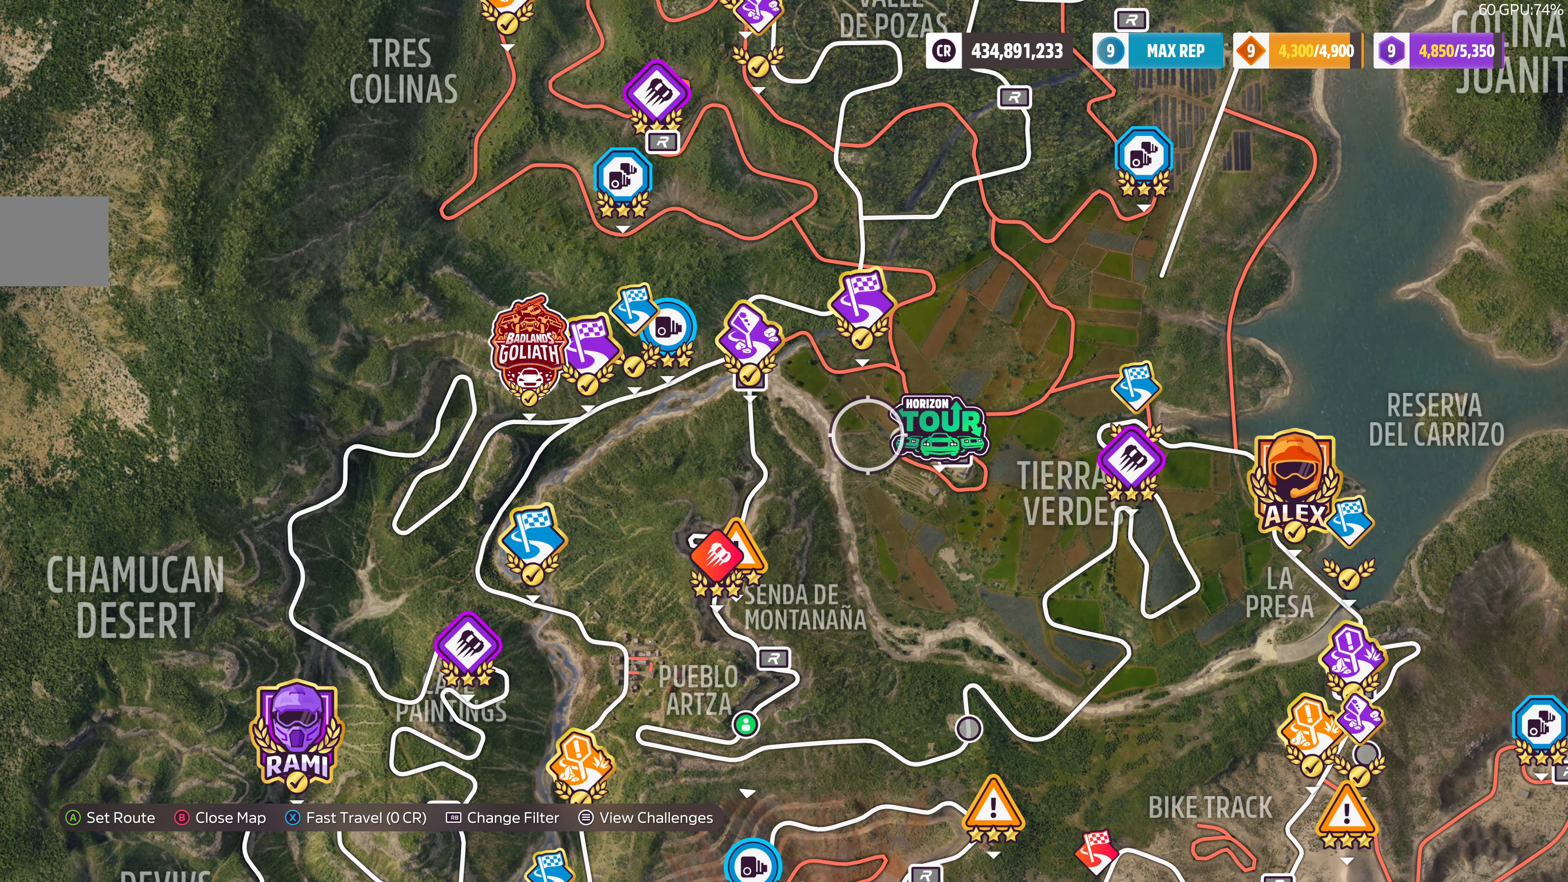
{"buttons": [], "left_stick": "center", "right_stick": "center", "events": []}